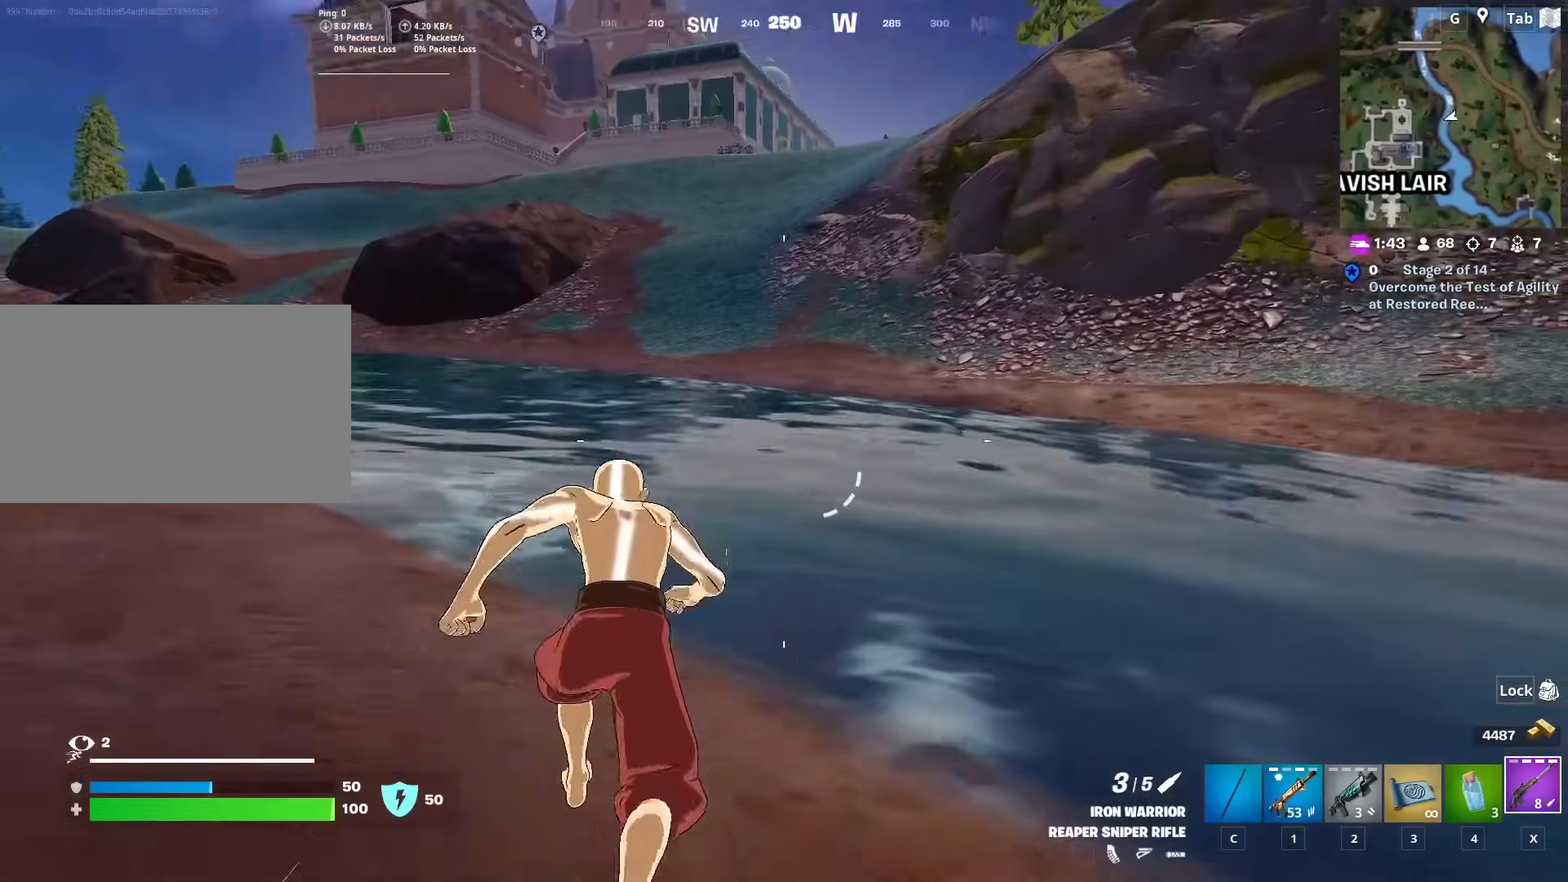
Gameplay with keyboard and mouse; each line is a JSON object with the keys and mouse buttons held at the frame after it. "events" lists presses ("down") and releases ("up") of "1", "2", "3", "4", "5", "a", "alt", "c", "caps_lock", "ctrl", "d", "e", "f", "g", "q", "r", "s", "shift", "space", "t", "tab", "v", "w", "x", "z", "mouse_left", "mouse_wheel" and "mouse_right" between this image and that frame as [ms after this image, input, new state], when the widget could be followed in between. "mouse_left", "mouse_wheel", "mouse_right" = the "left", "wheel", "right" buttons of the "mouse" list. No other keys are recorded. "wheel" means that the mouse wheel is clicked or scrolled. "mouse_move" is the direction in which the mouse moves at that frame (one of eight, or "still"), when it could be read.
{"keys": ["space", "w"], "mouse": [], "mouse_move": "still", "events": [[417, "space", "down"]]}
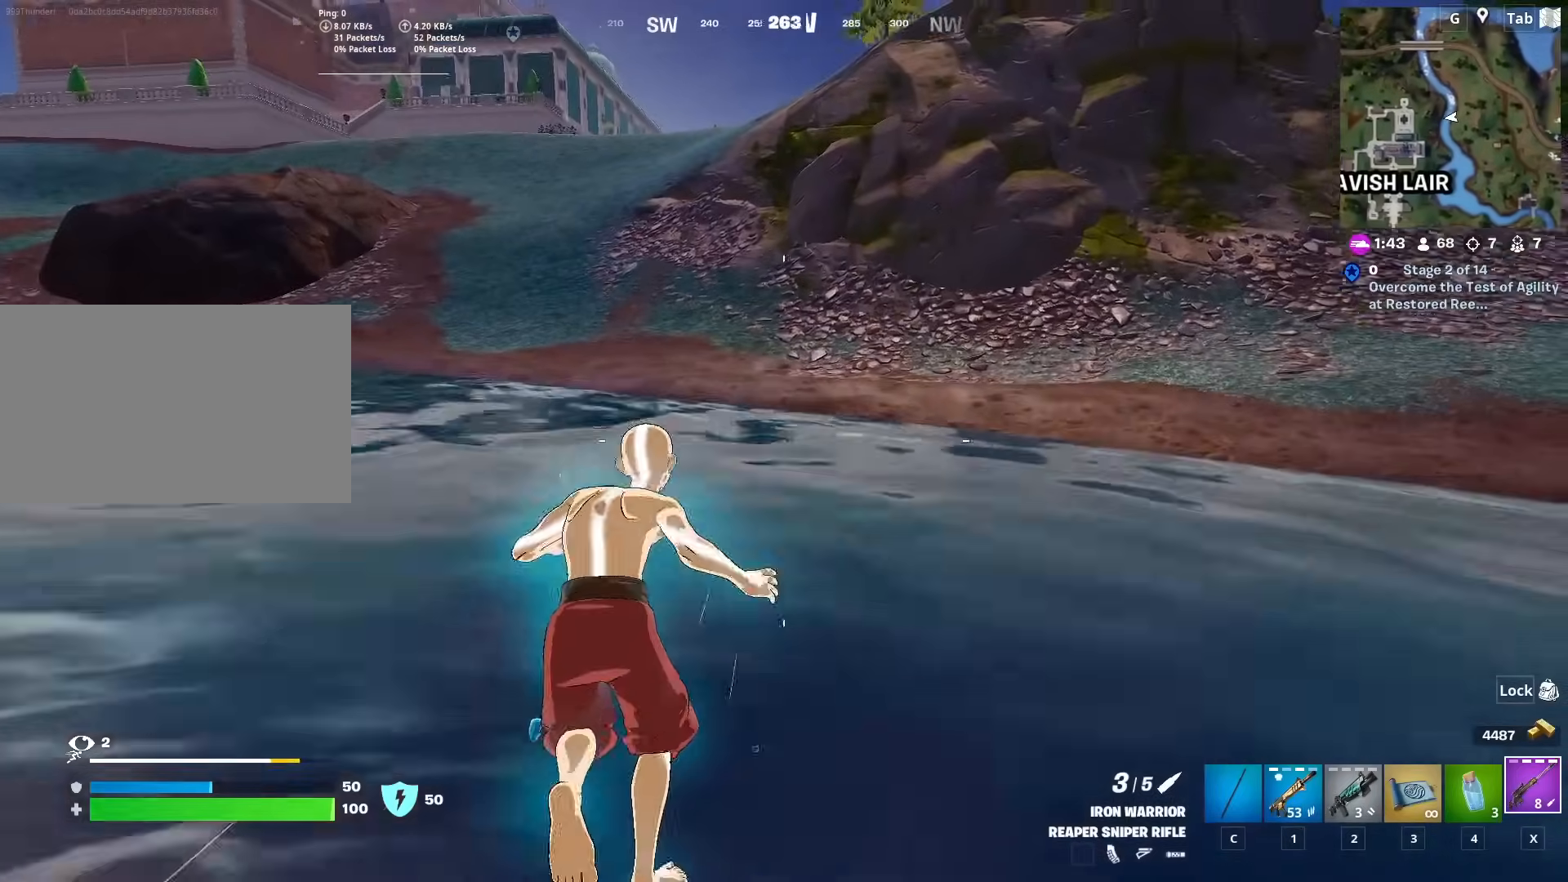
{"keys": ["a", "w"], "mouse": [], "mouse_move": "right", "events": [[150, "space", "up"], [283, "a", "down"]]}
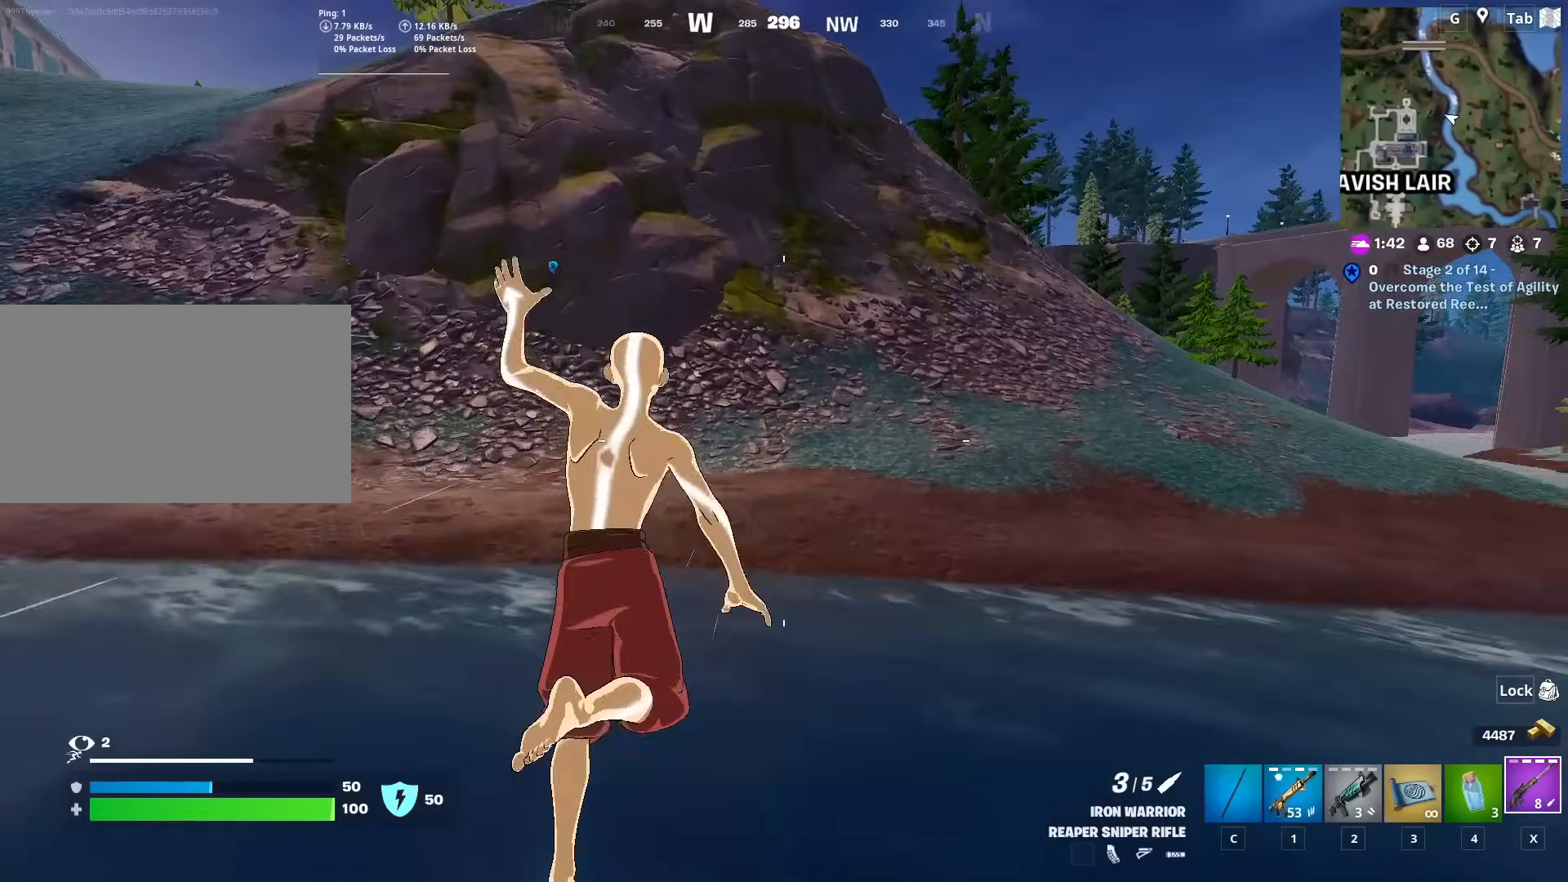
{"keys": ["w"], "mouse": [], "mouse_move": "still", "events": [[117, "a", "up"]]}
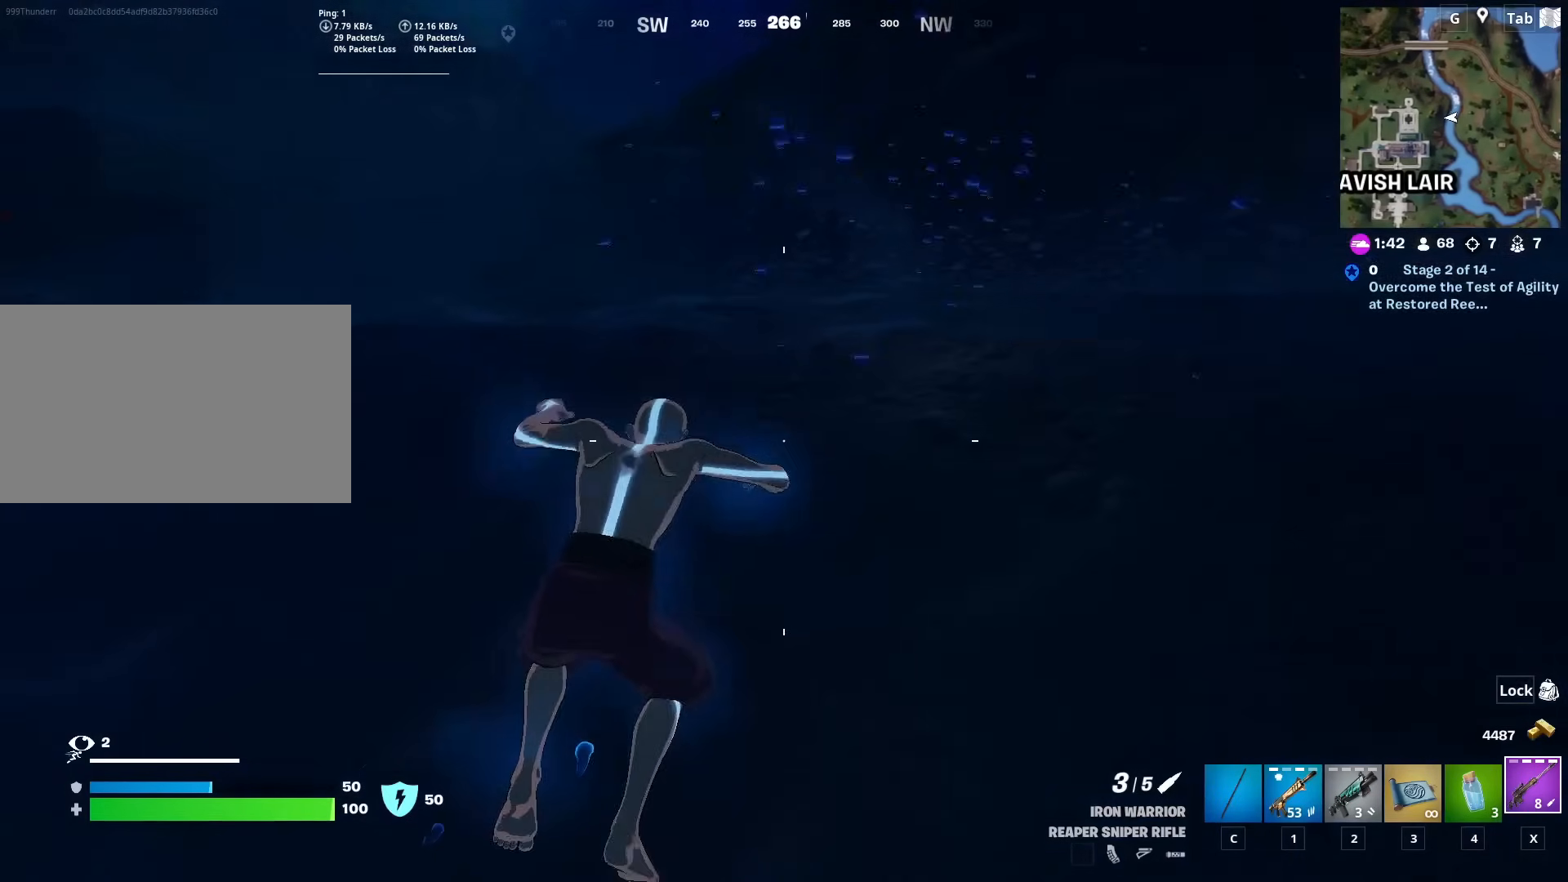
{"keys": ["space", "w"], "mouse": [], "mouse_move": "up-right", "events": [[417, "space", "down"]]}
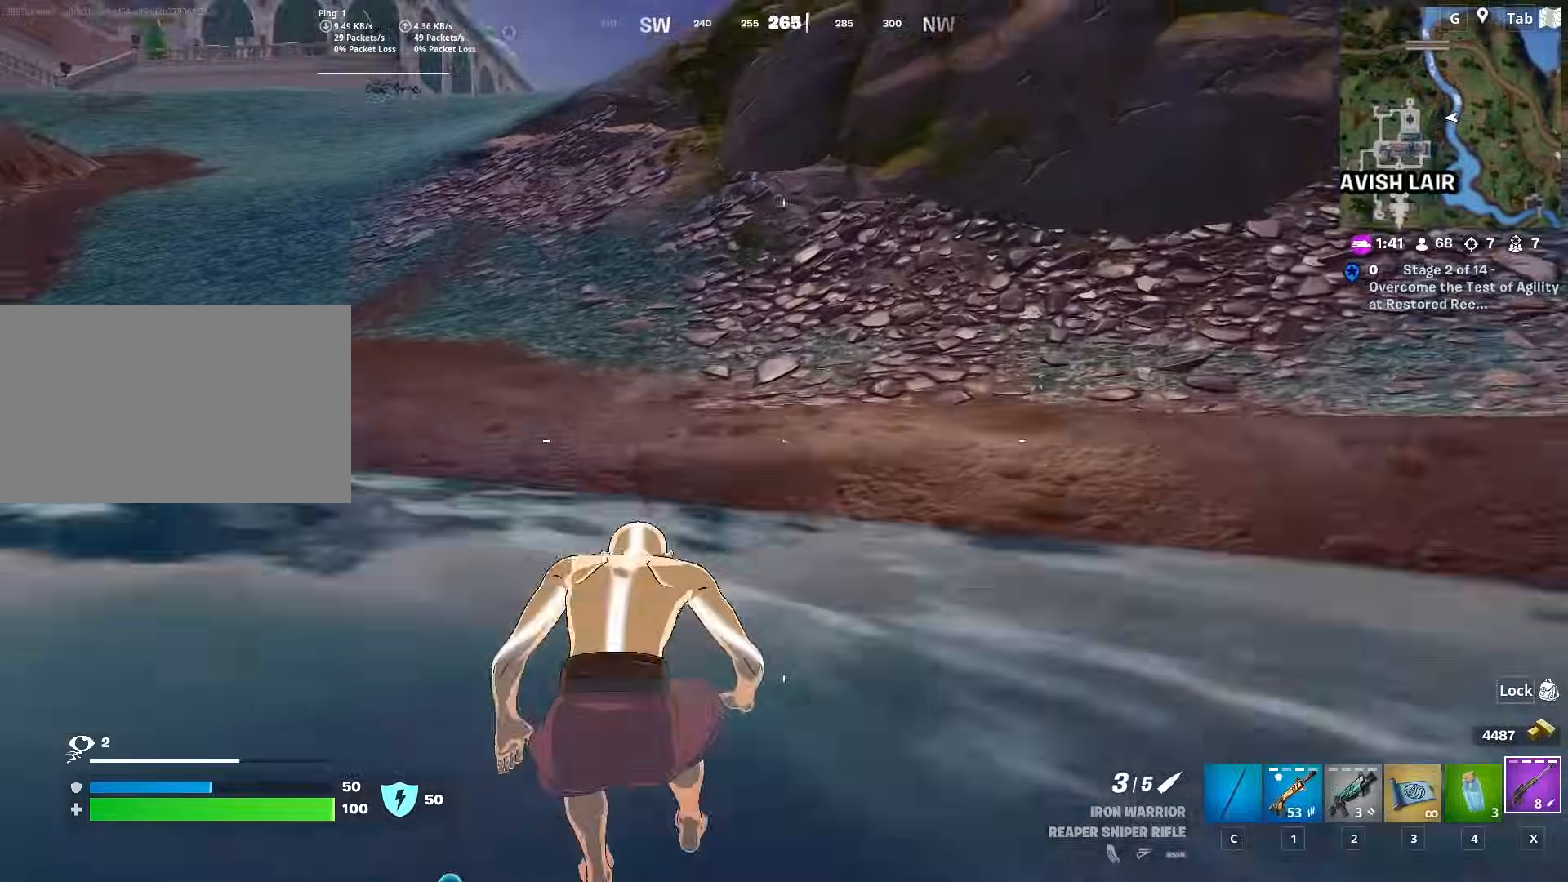
{"keys": ["w"], "mouse": [], "mouse_move": "left", "events": [[117, "space", "up"]]}
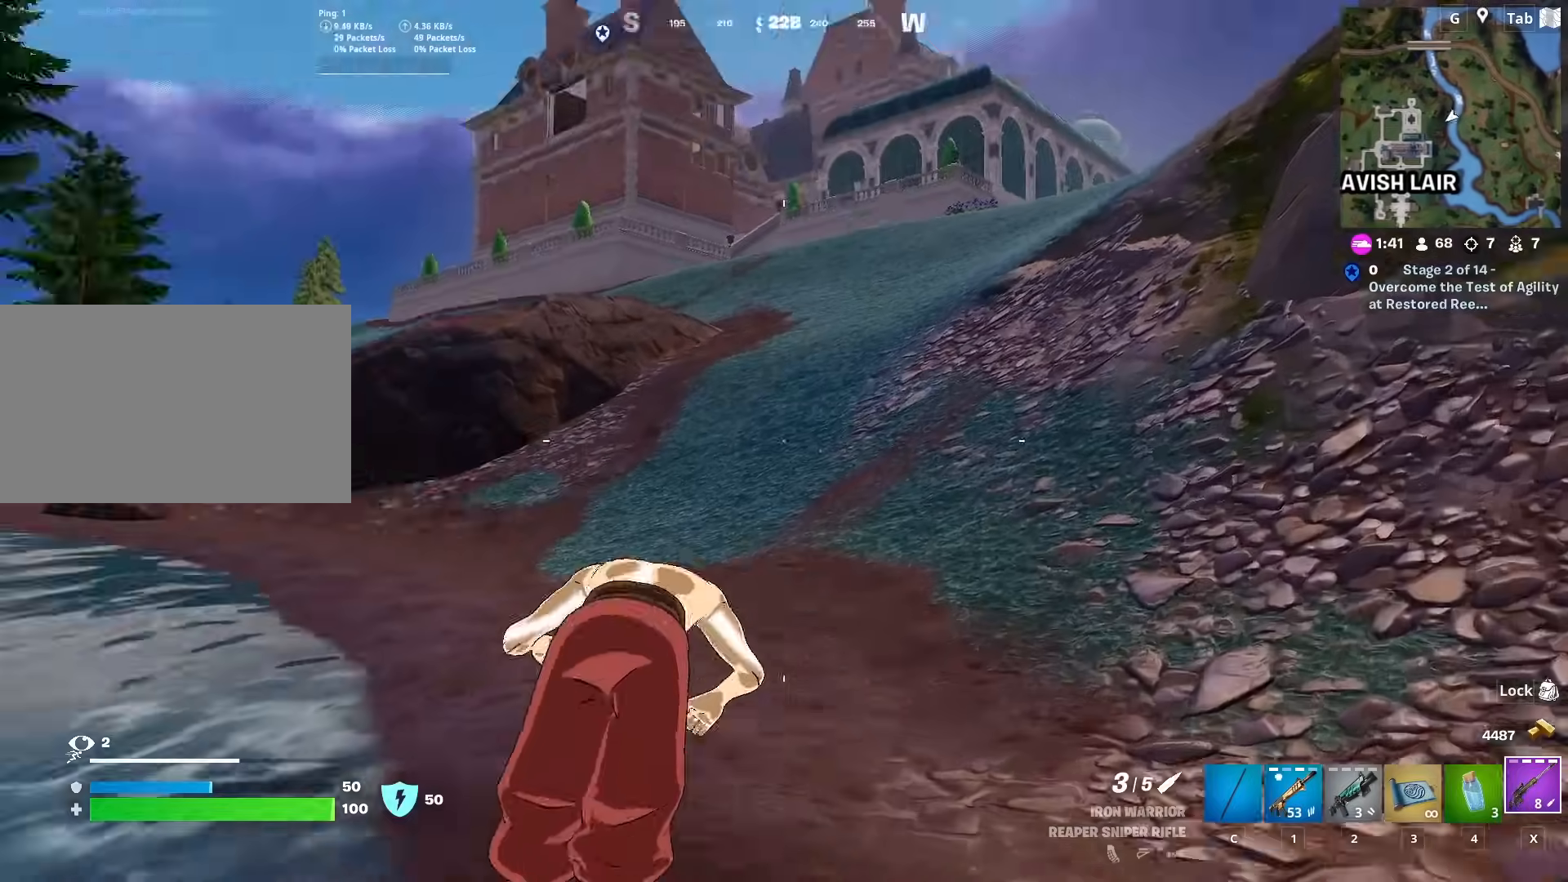
{"keys": ["d", "w"], "mouse": [], "mouse_move": "still", "events": [[84, "d", "down"]]}
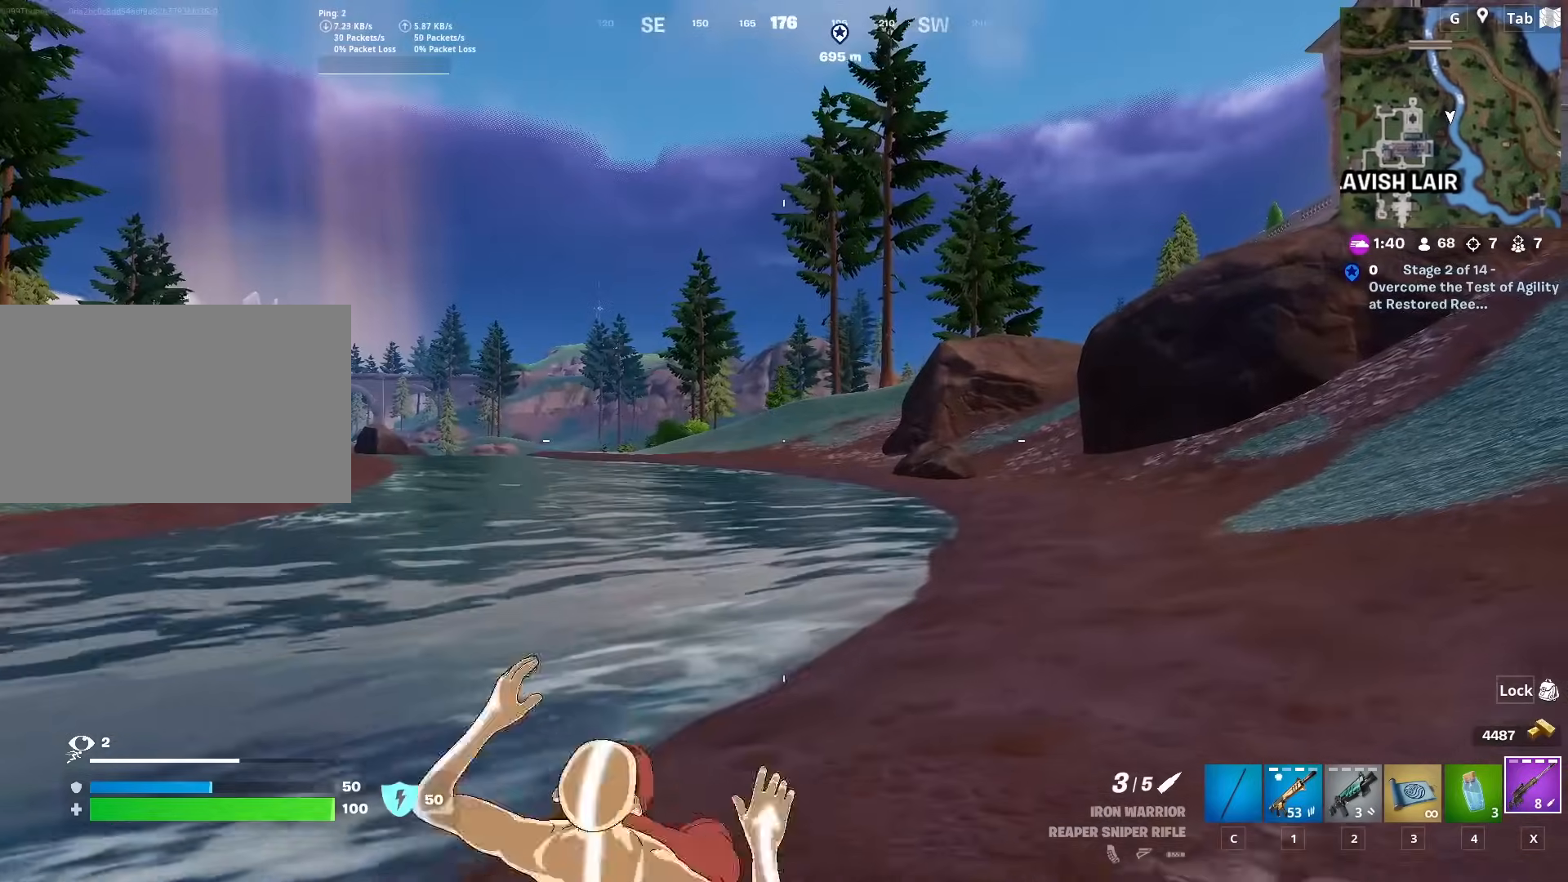
{"keys": ["ctrl", "w"], "mouse": [], "mouse_move": "right", "events": [[433, "ctrl", "down"], [483, "d", "up"]]}
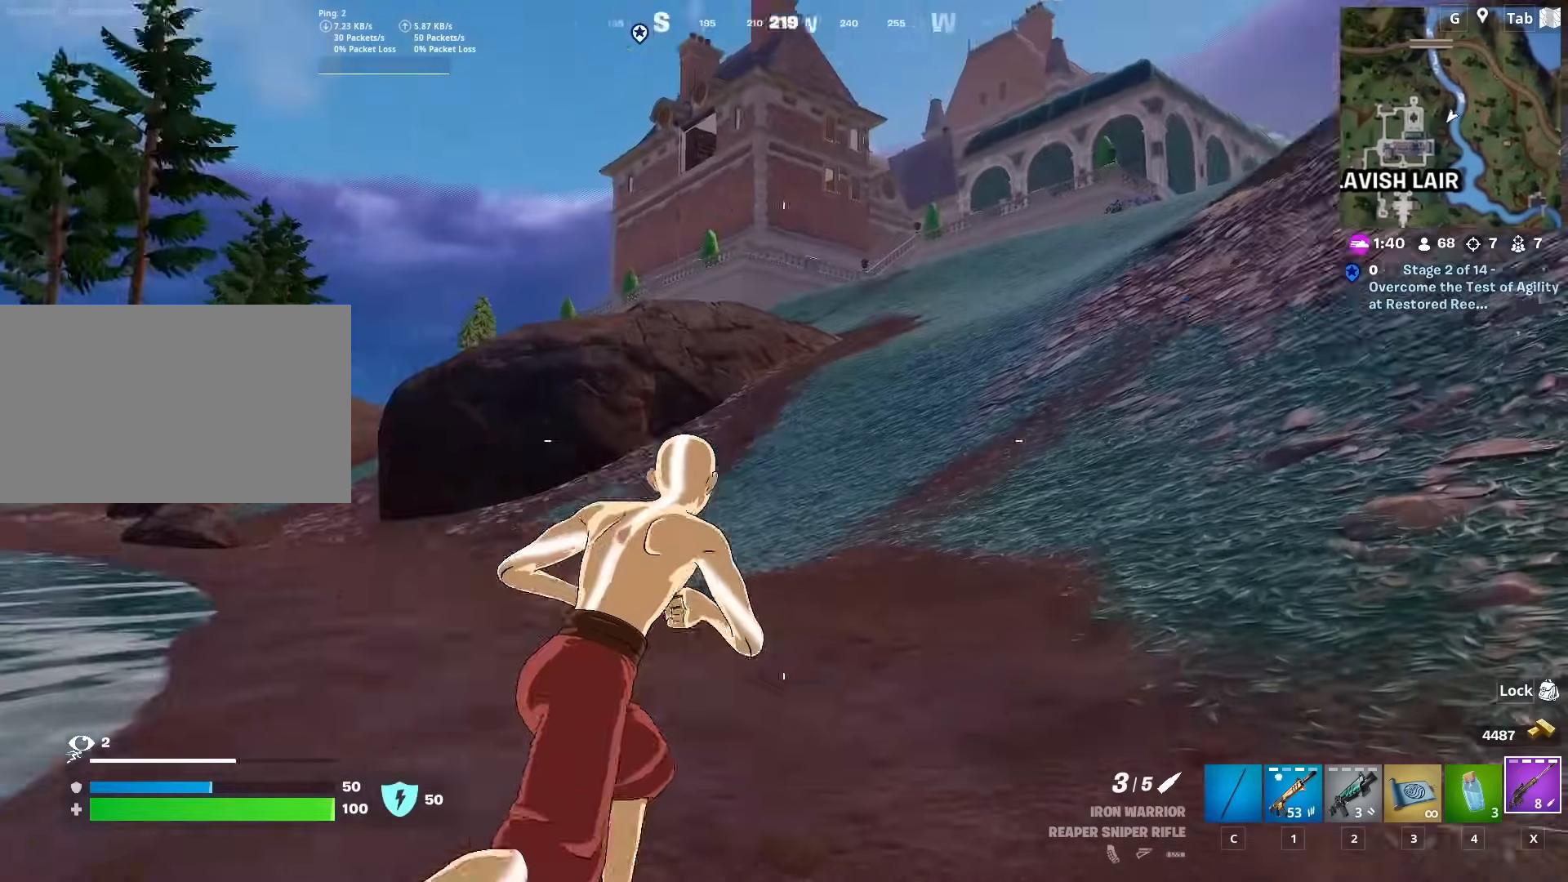
{"keys": ["w"], "mouse": [], "mouse_move": "still", "events": [[134, "ctrl", "up"]]}
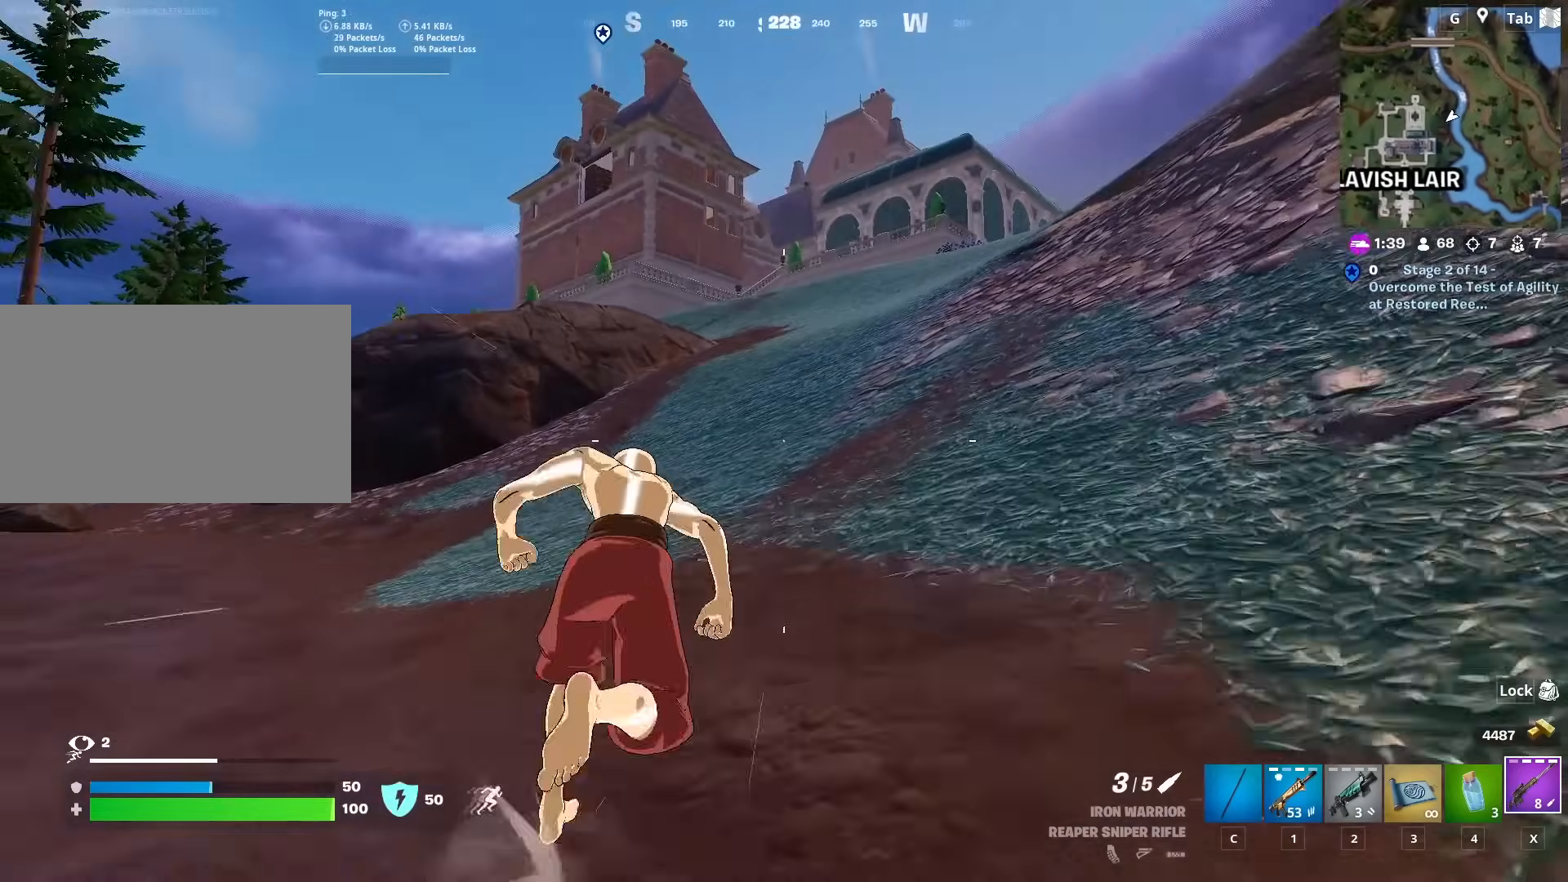
{"keys": [], "mouse": [], "mouse_move": "still", "events": [[83, "w", "up"]]}
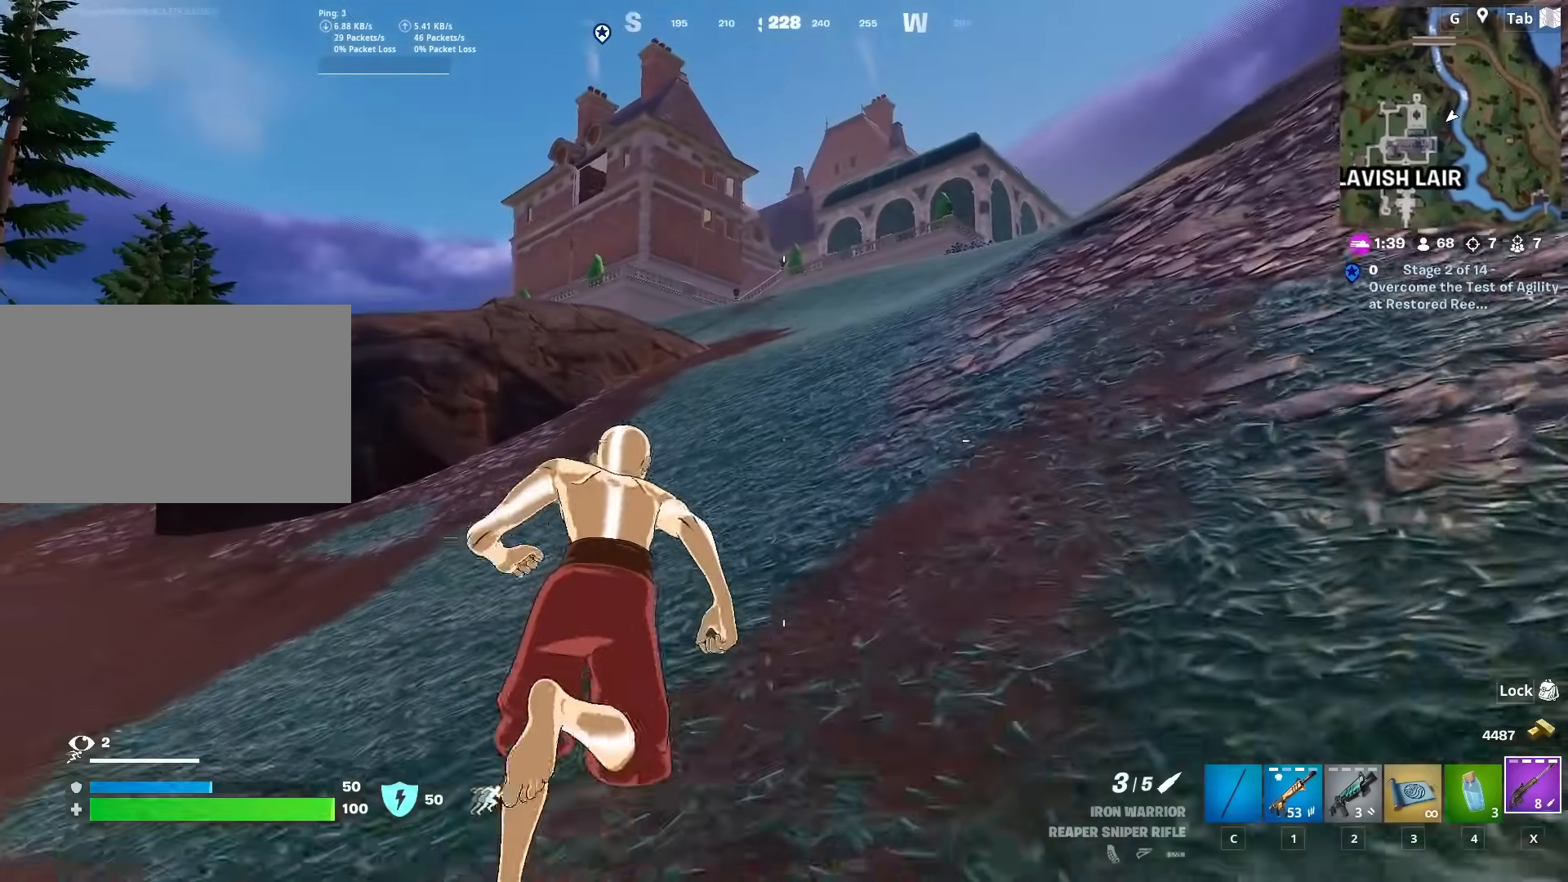
{"keys": [], "mouse": [], "mouse_move": "still", "events": []}
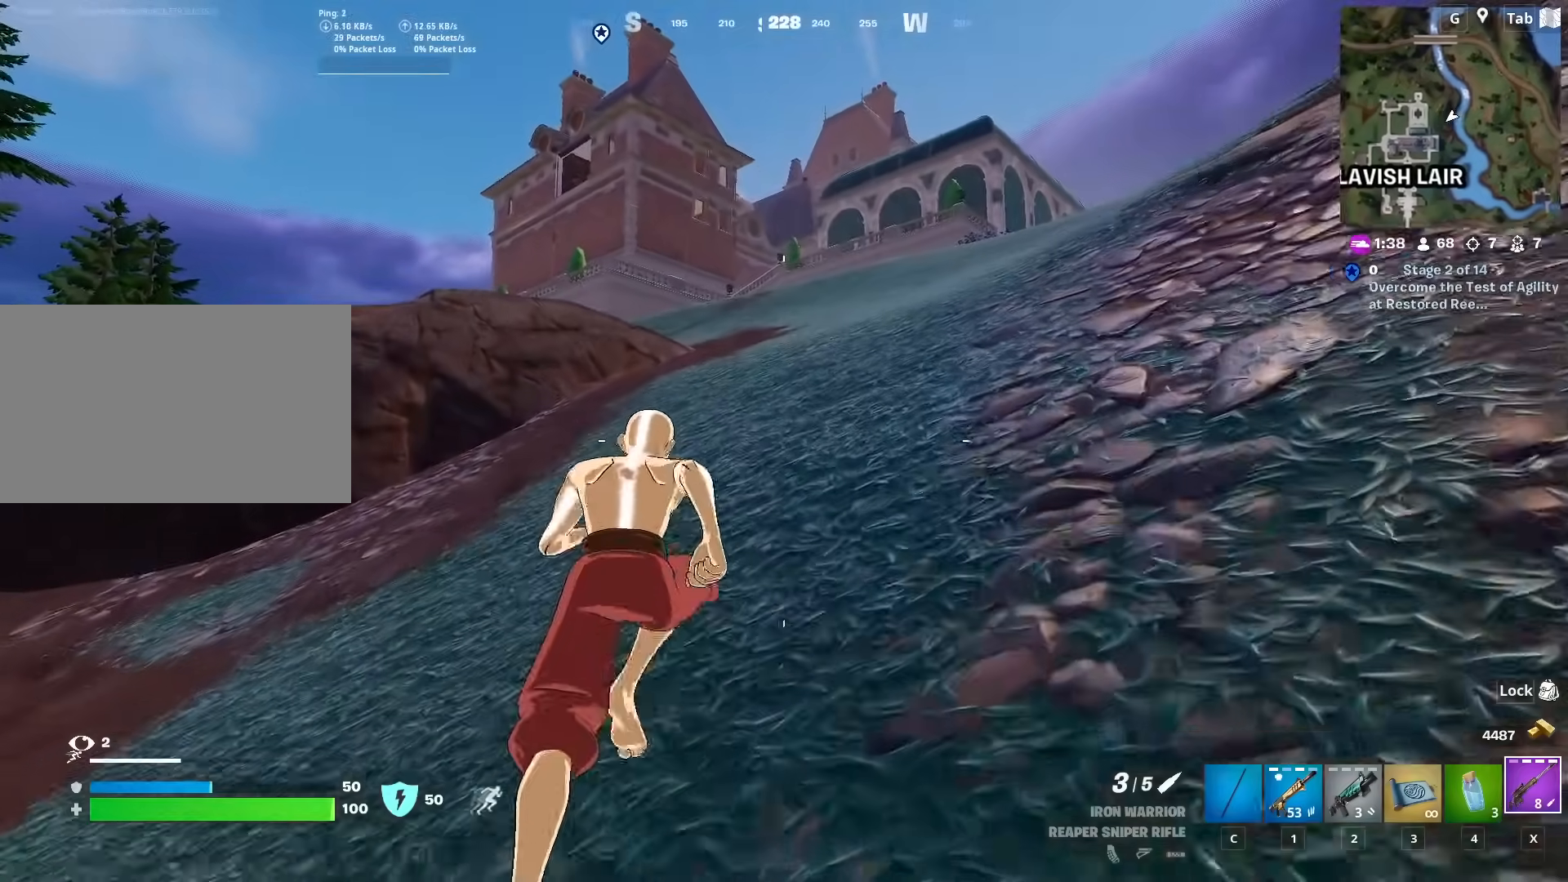
{"keys": [], "mouse": [], "mouse_move": "still", "events": []}
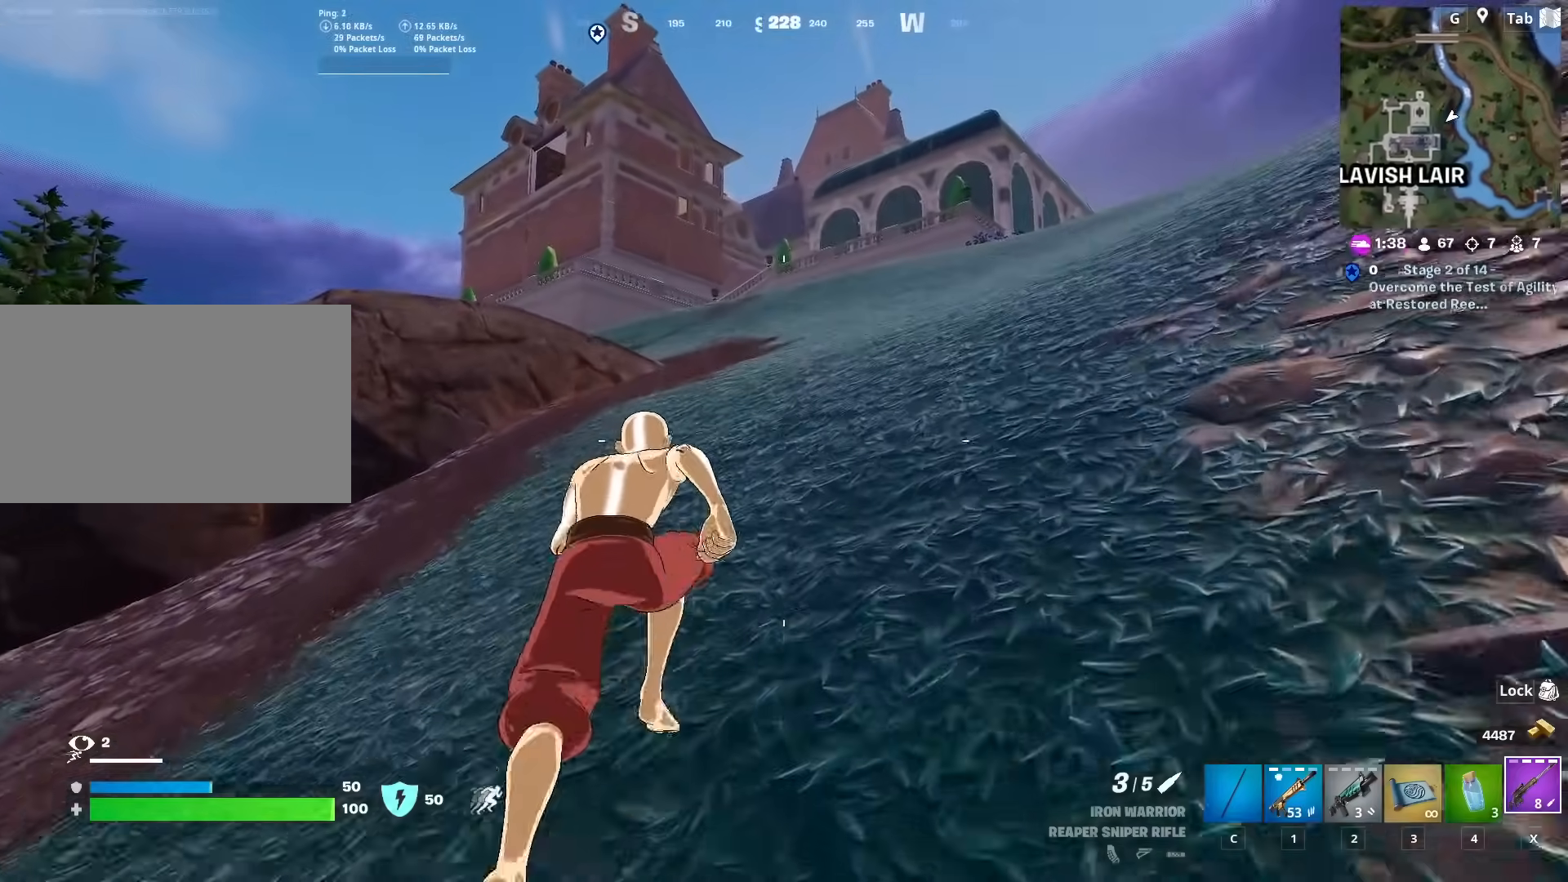
{"keys": [], "mouse": [], "mouse_move": "still", "events": []}
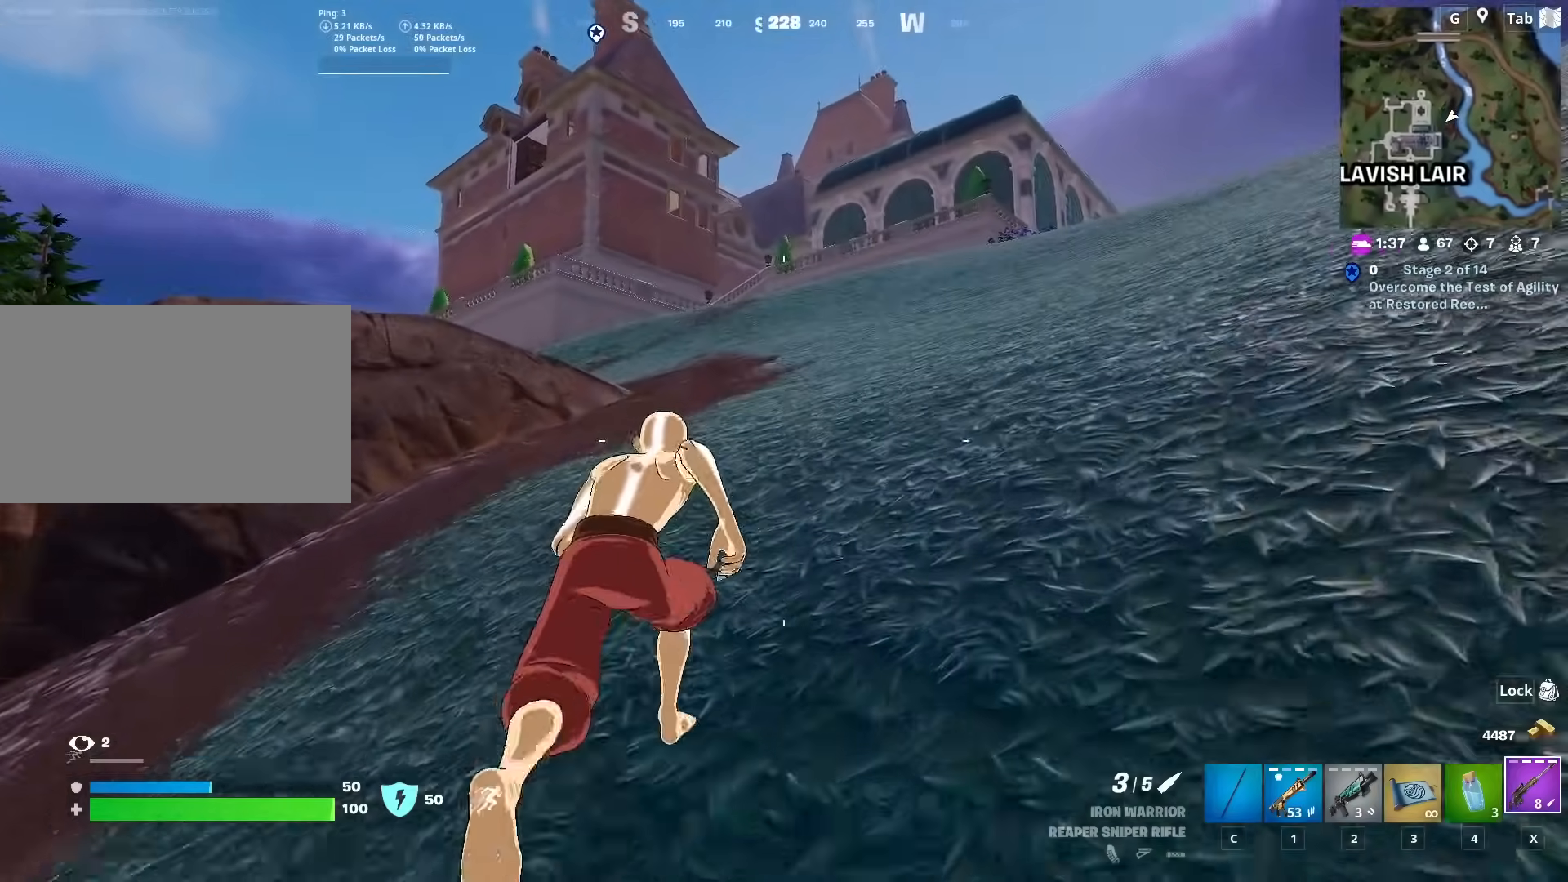
{"keys": [], "mouse": [], "mouse_move": "still", "events": []}
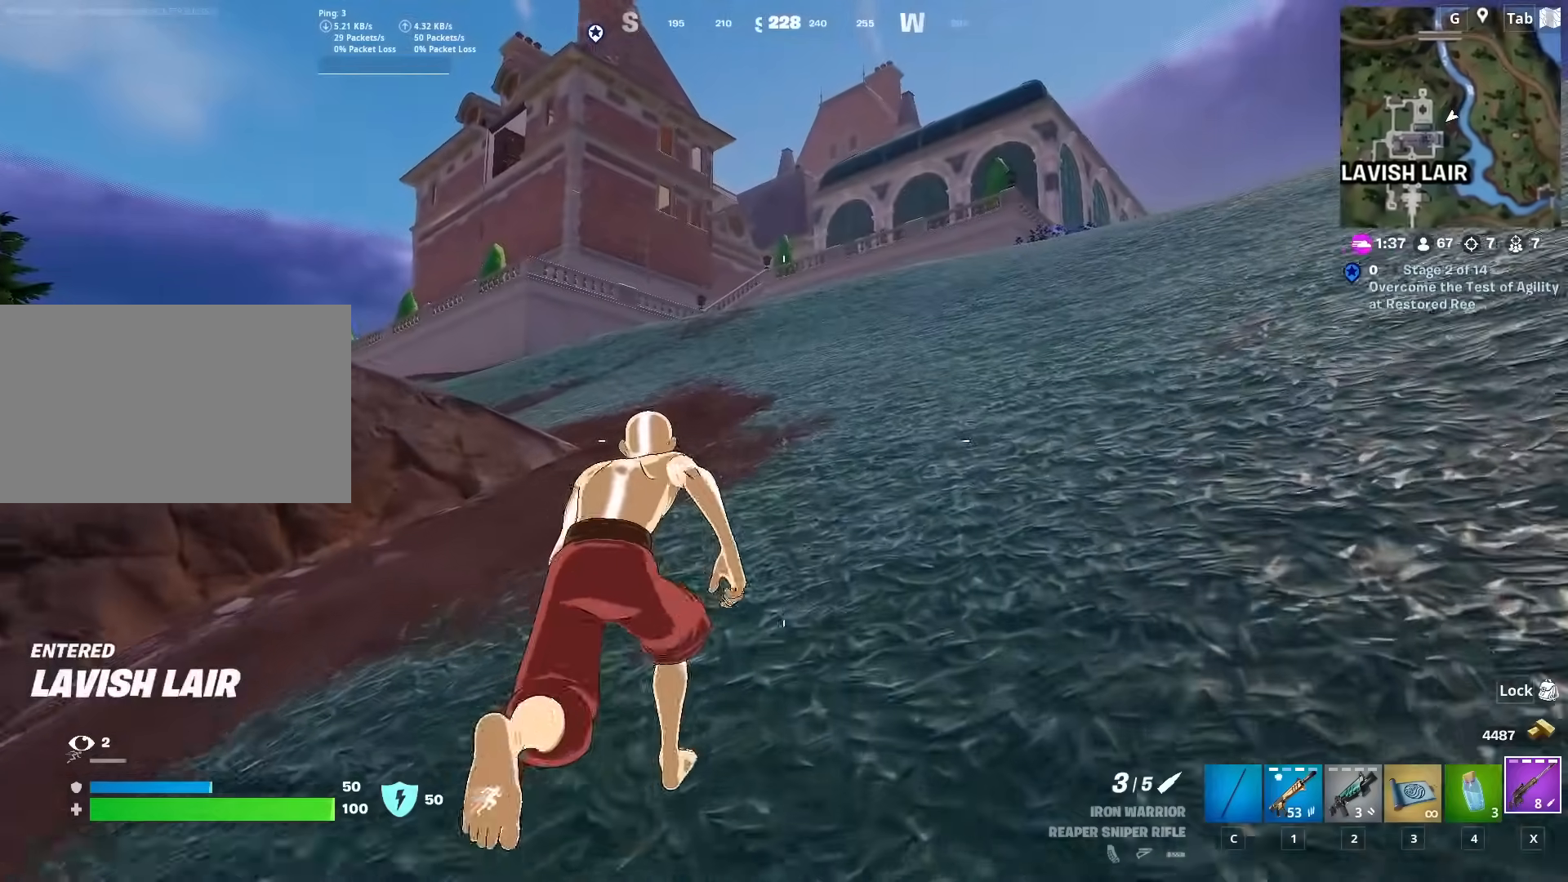
{"keys": [], "mouse": [], "mouse_move": "still", "events": []}
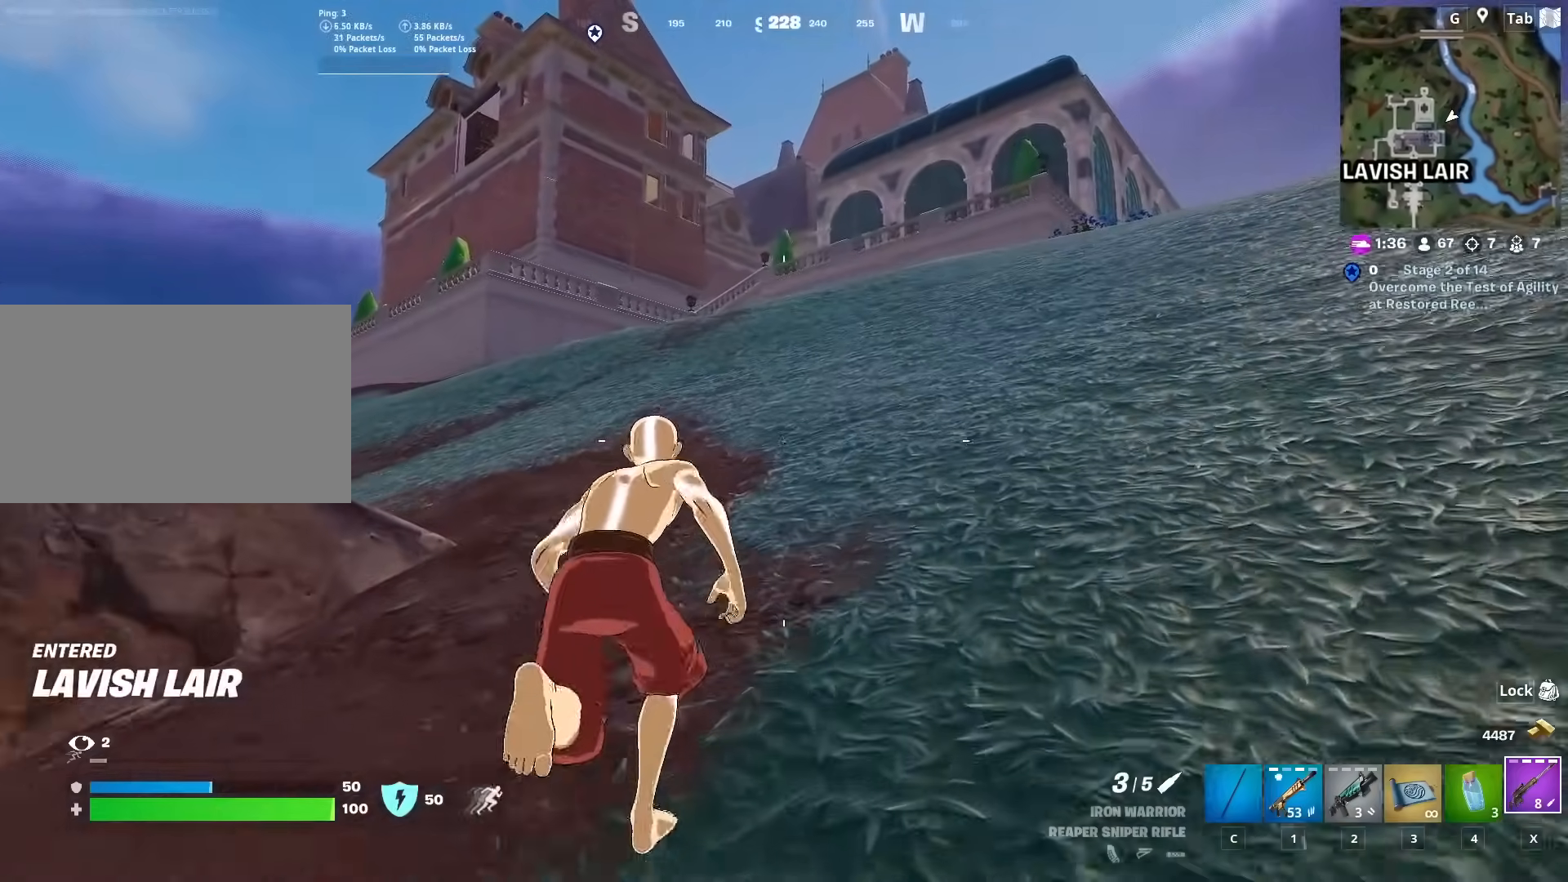
{"keys": [], "mouse": [], "mouse_move": "still", "events": []}
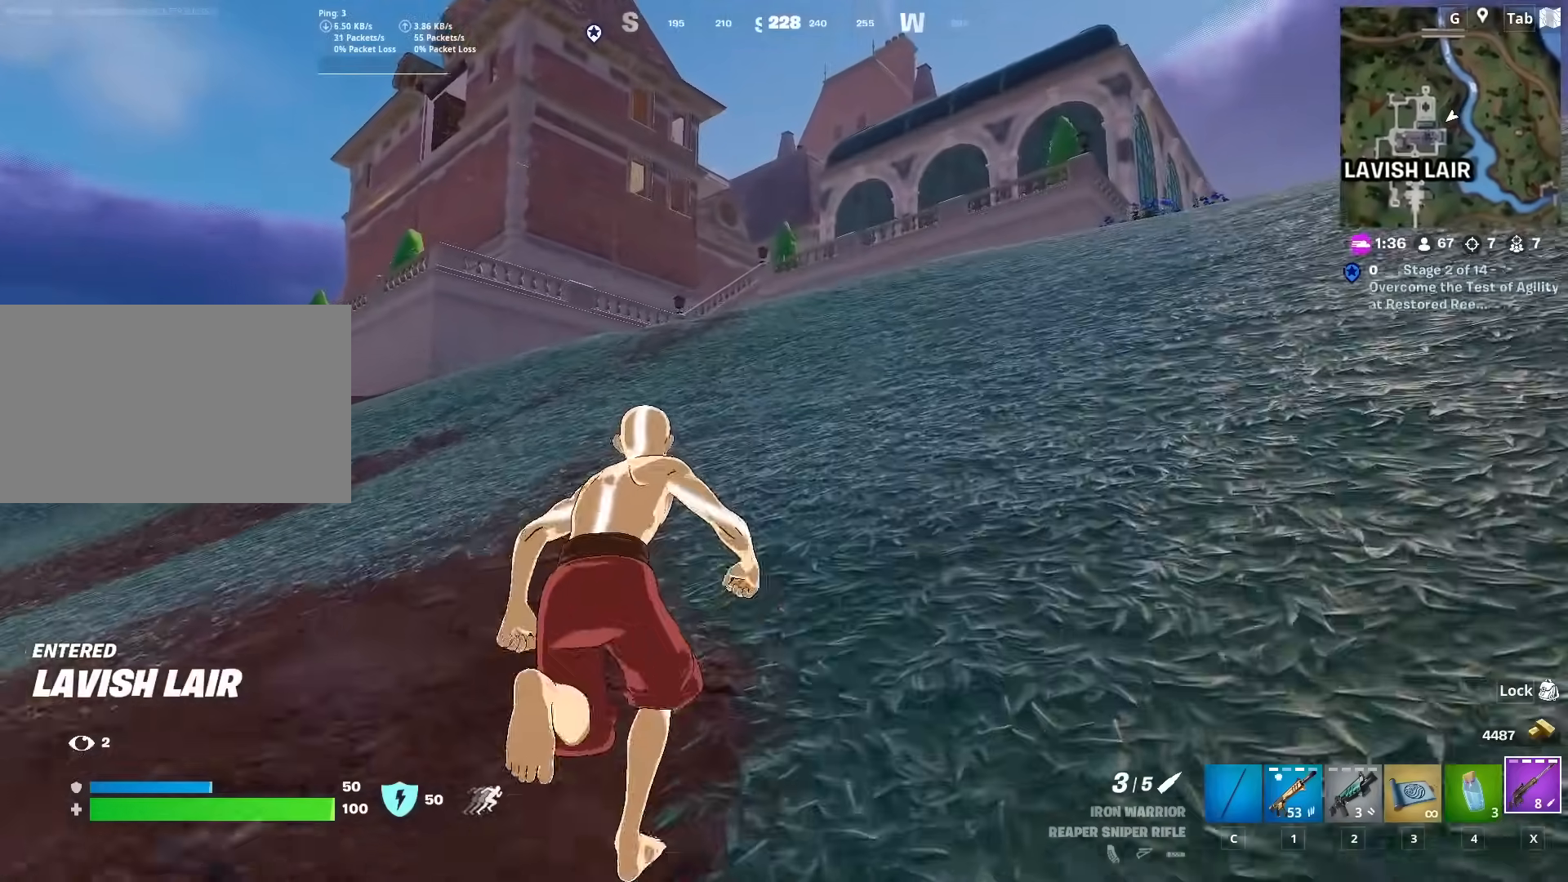
{"keys": [], "mouse": [], "mouse_move": "still", "events": []}
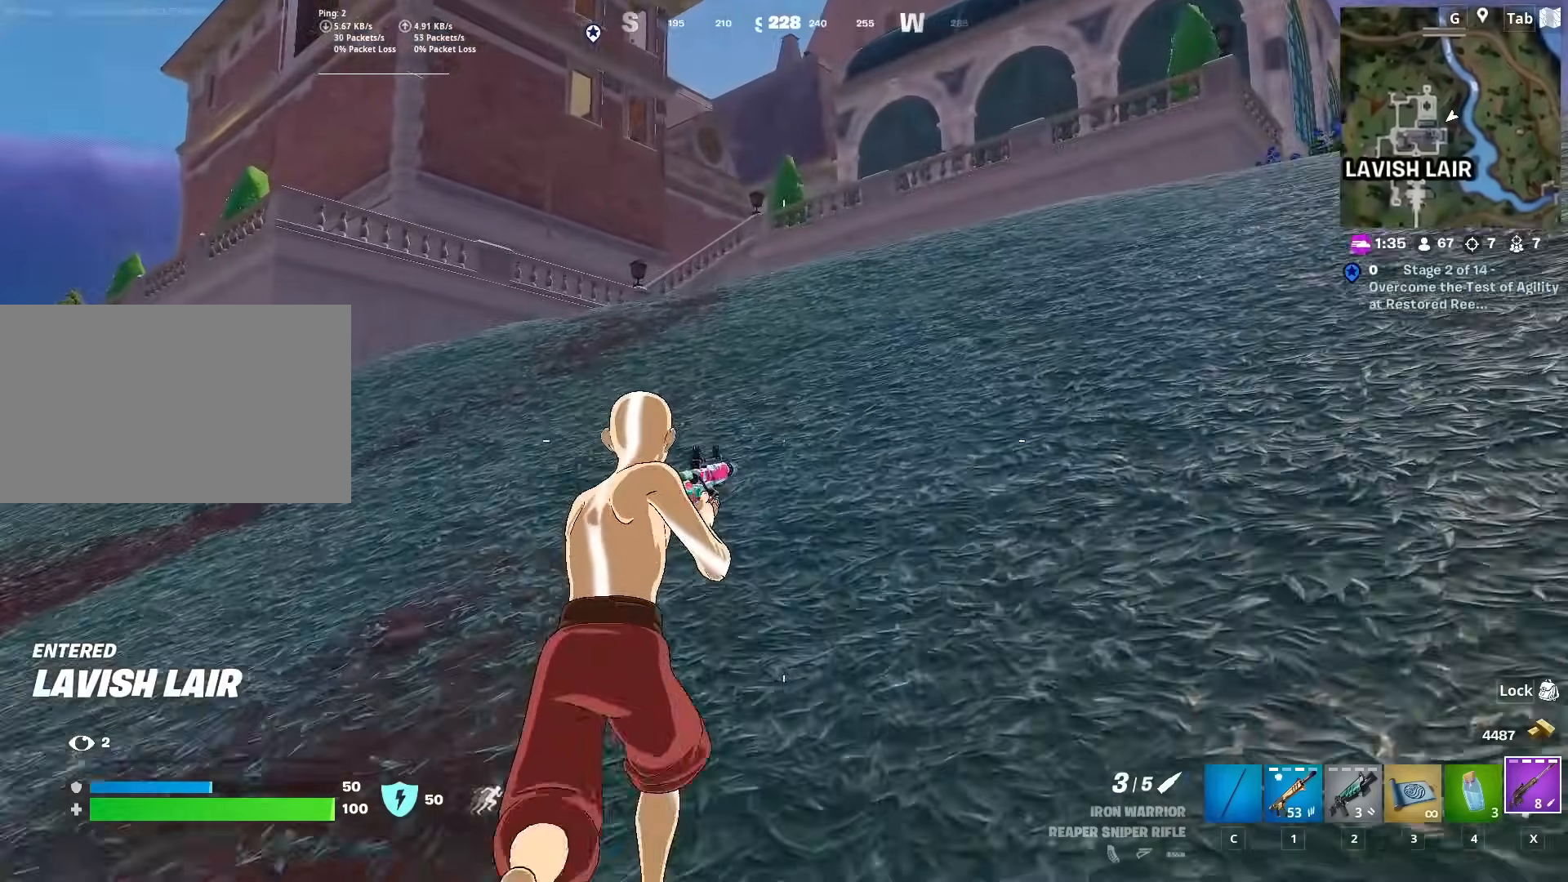
{"keys": [], "mouse": [], "mouse_move": "still", "events": []}
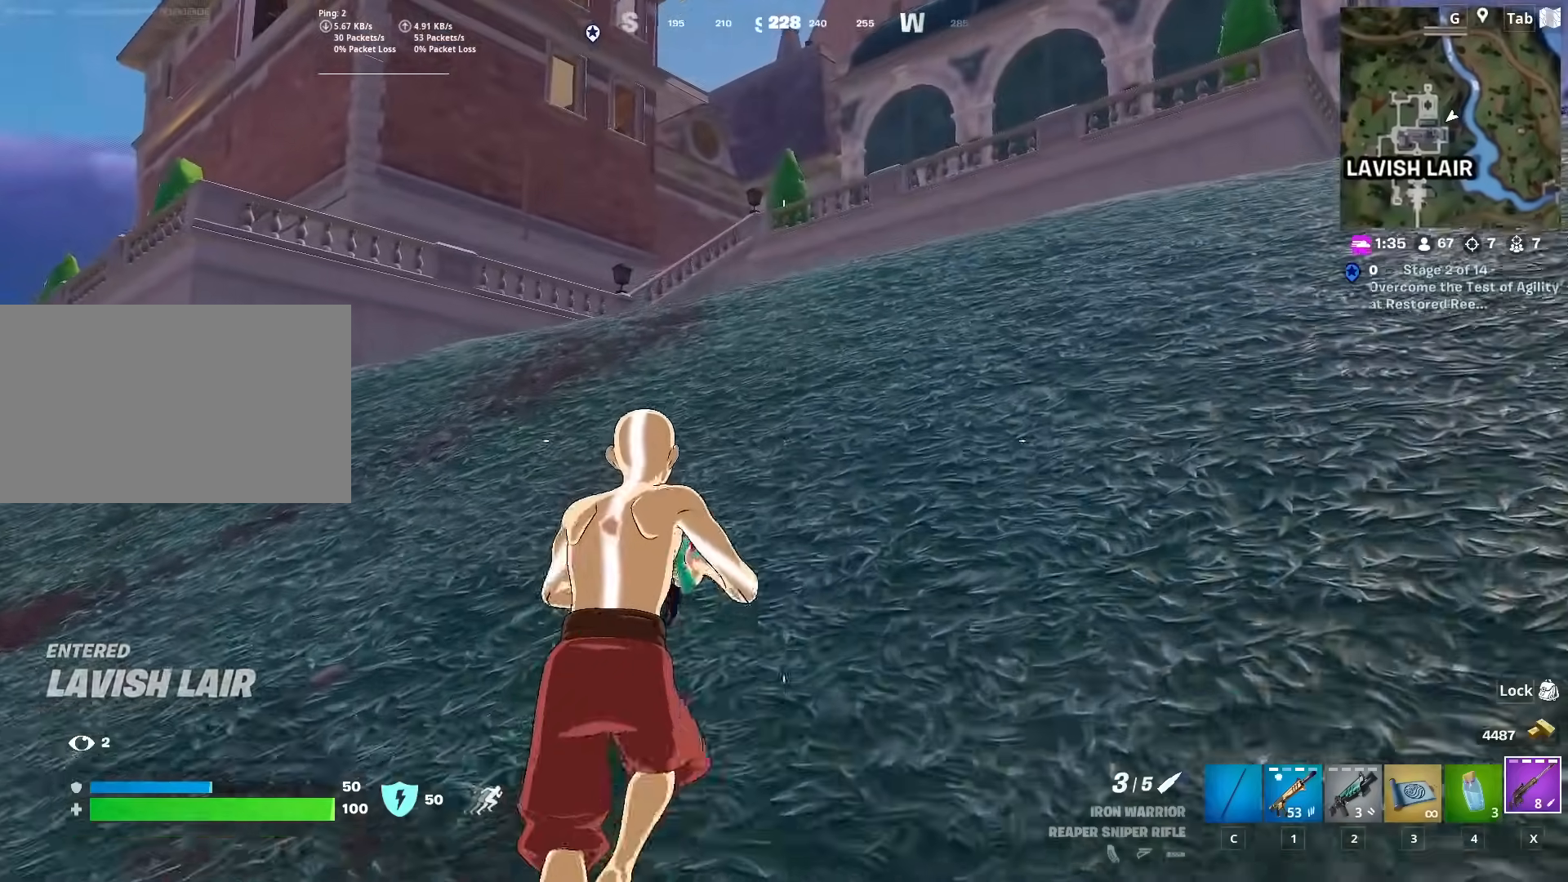
{"keys": ["w"], "mouse": [], "mouse_move": "left", "events": [[417, "w", "down"]]}
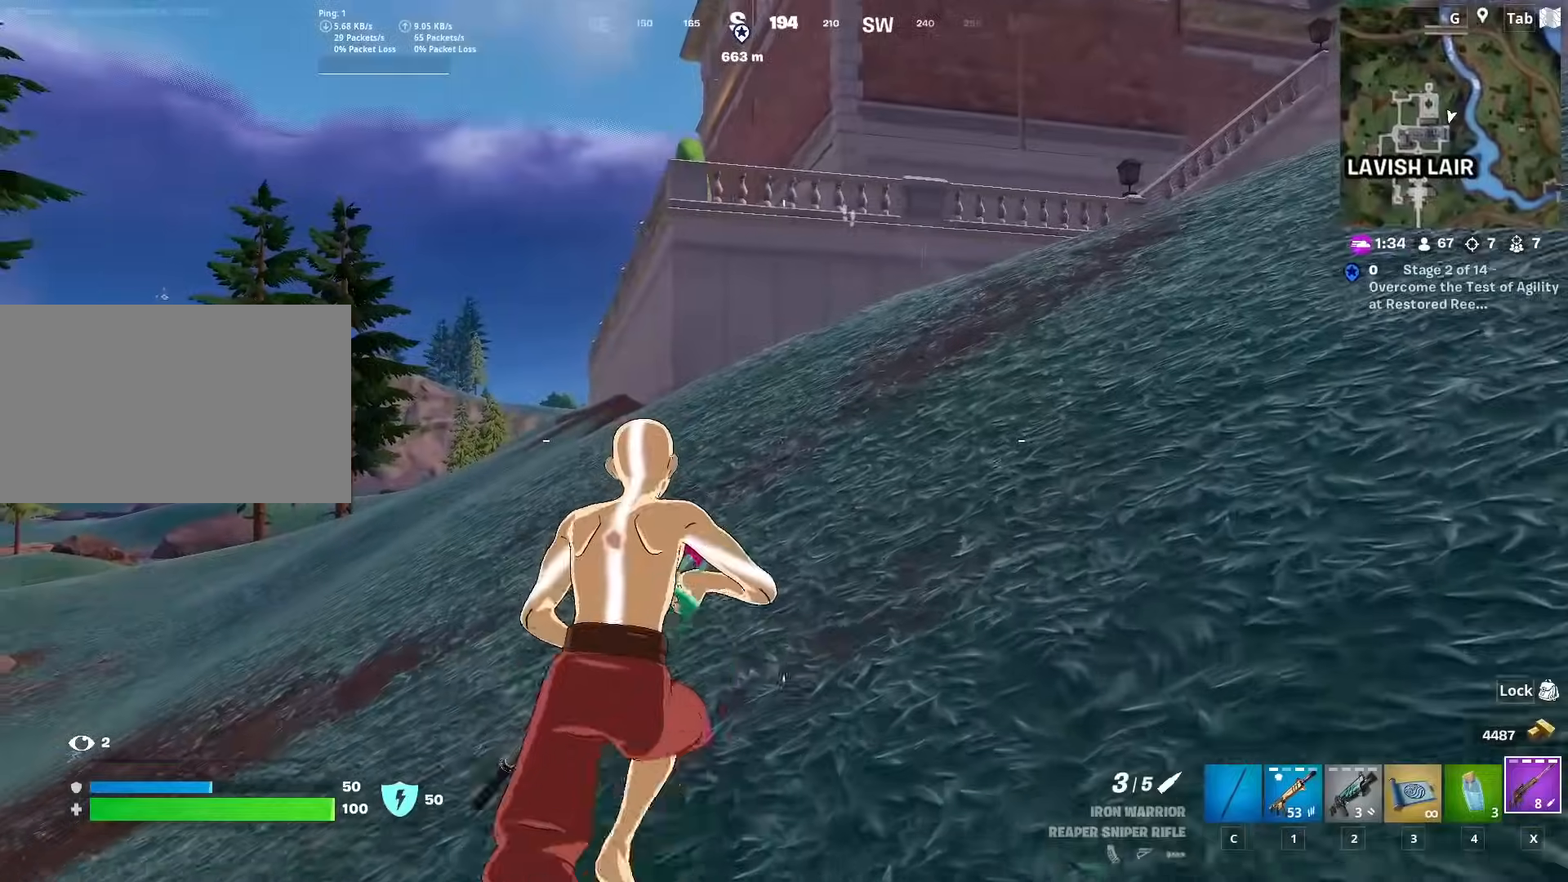
{"keys": ["d", "space", "w"], "mouse": [], "mouse_move": "down", "events": [[50, "d", "down"], [400, "space", "down"]]}
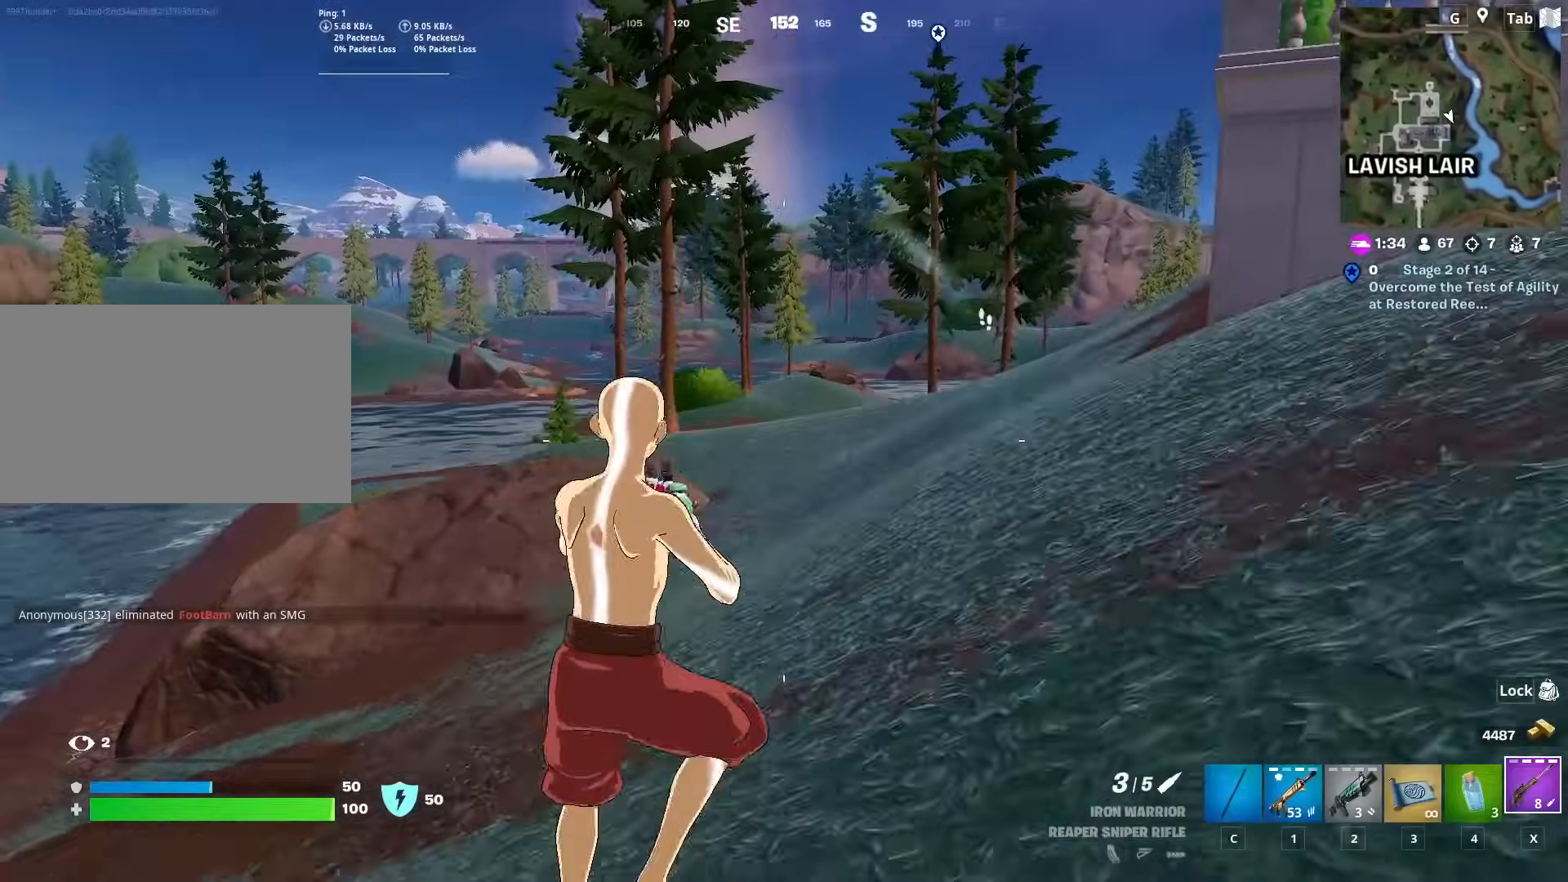
{"keys": ["2", "c", "w"], "mouse": [], "mouse_move": "right", "events": [[84, "2", "down"], [84, "d", "up"], [117, "space", "up"], [167, "c", "down"], [217, "2", "up"], [300, "2", "down"], [300, "c", "up"], [401, "c", "down"], [451, "2", "up"], [501, "2", "down"]]}
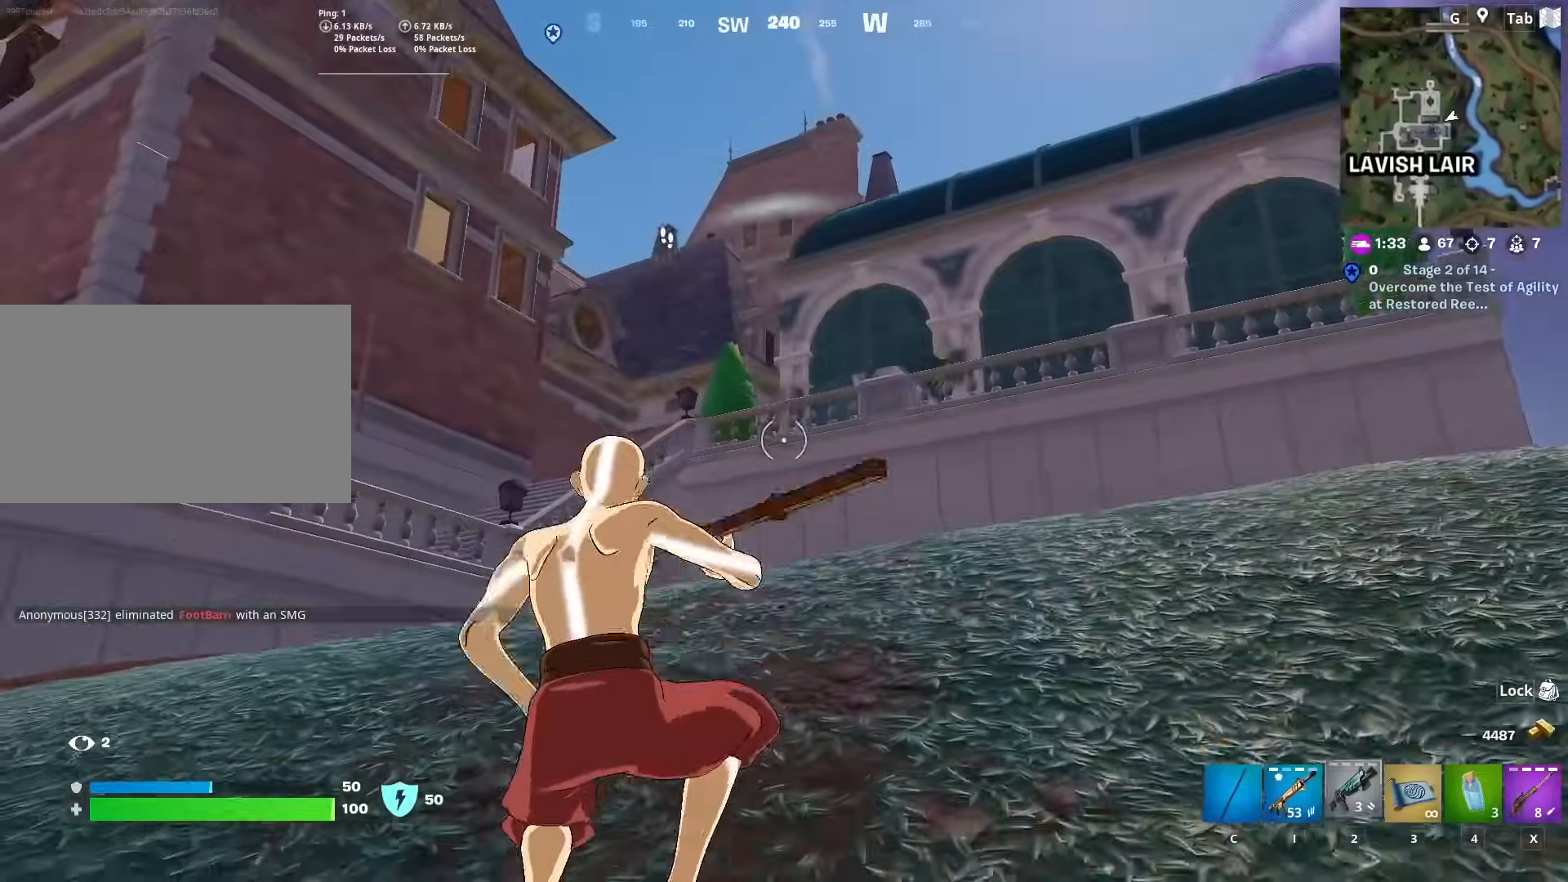
{"keys": ["w"], "mouse": [], "mouse_move": "left", "events": [[50, "c", "up"], [100, "c", "down"], [150, "2", "up"], [200, "c", "up"], [233, "2", "down"], [383, "2", "up"]]}
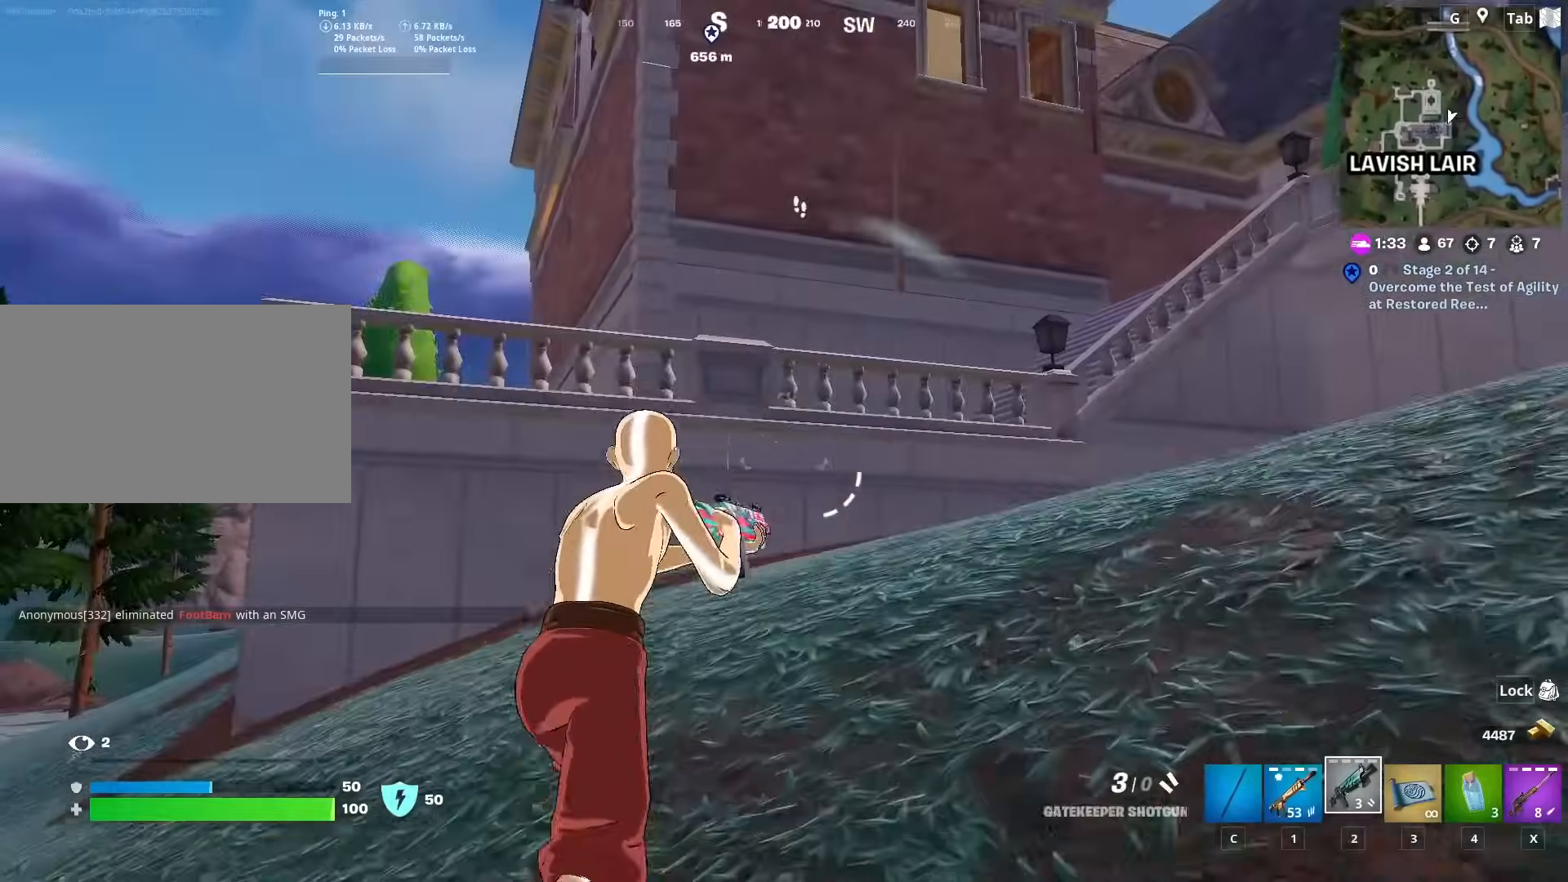
{"keys": ["w"], "mouse": [], "mouse_move": "up", "events": []}
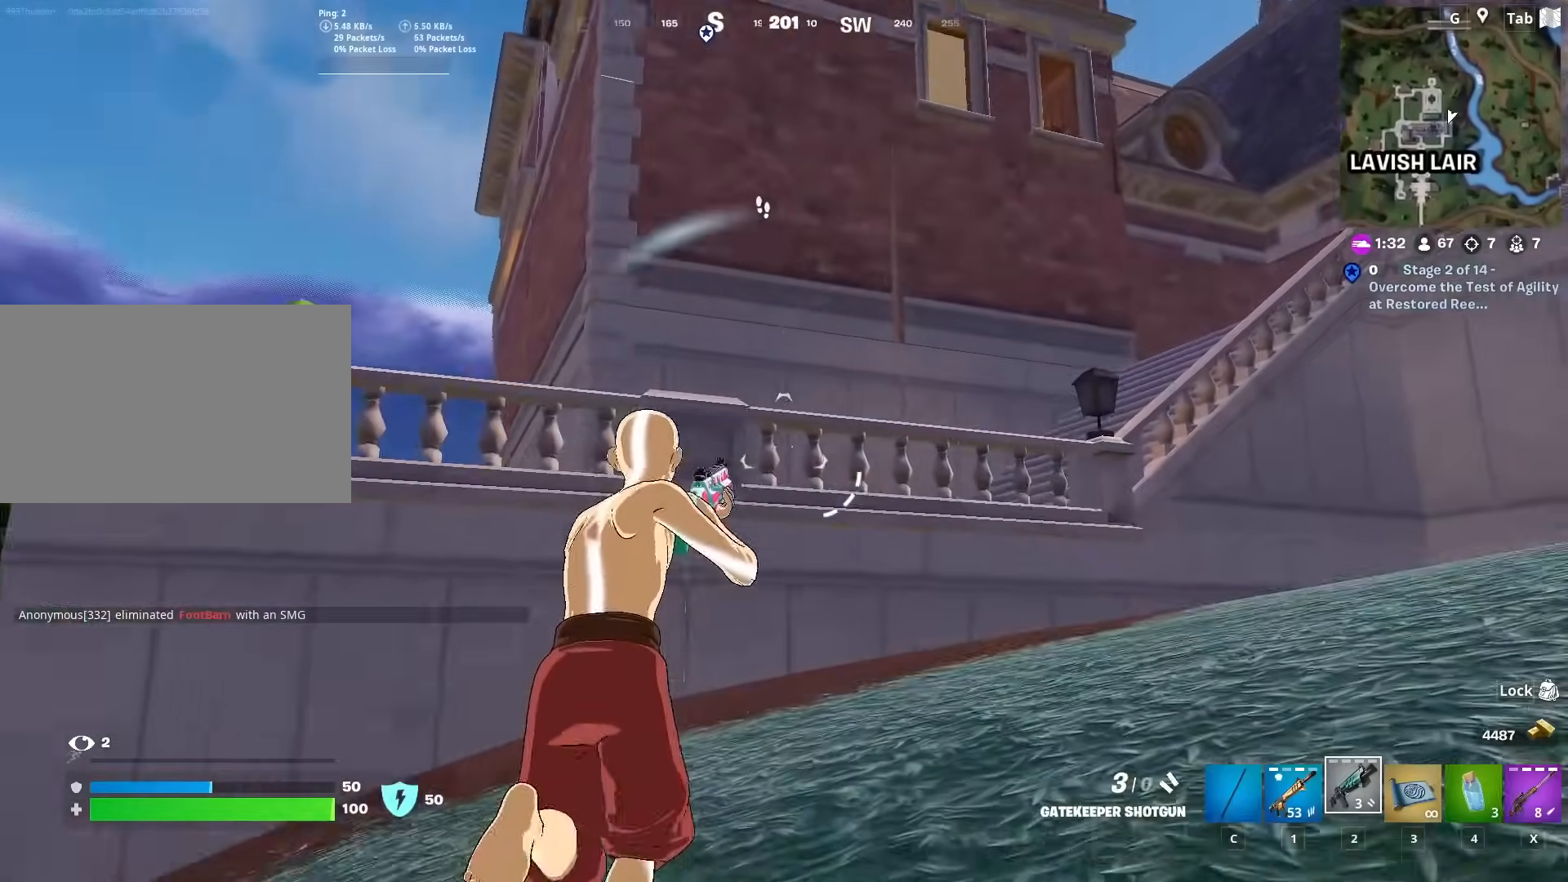
{"keys": ["w"], "mouse": [], "mouse_move": "still", "events": [[167, "ctrl", "down"], [500, "ctrl", "up"]]}
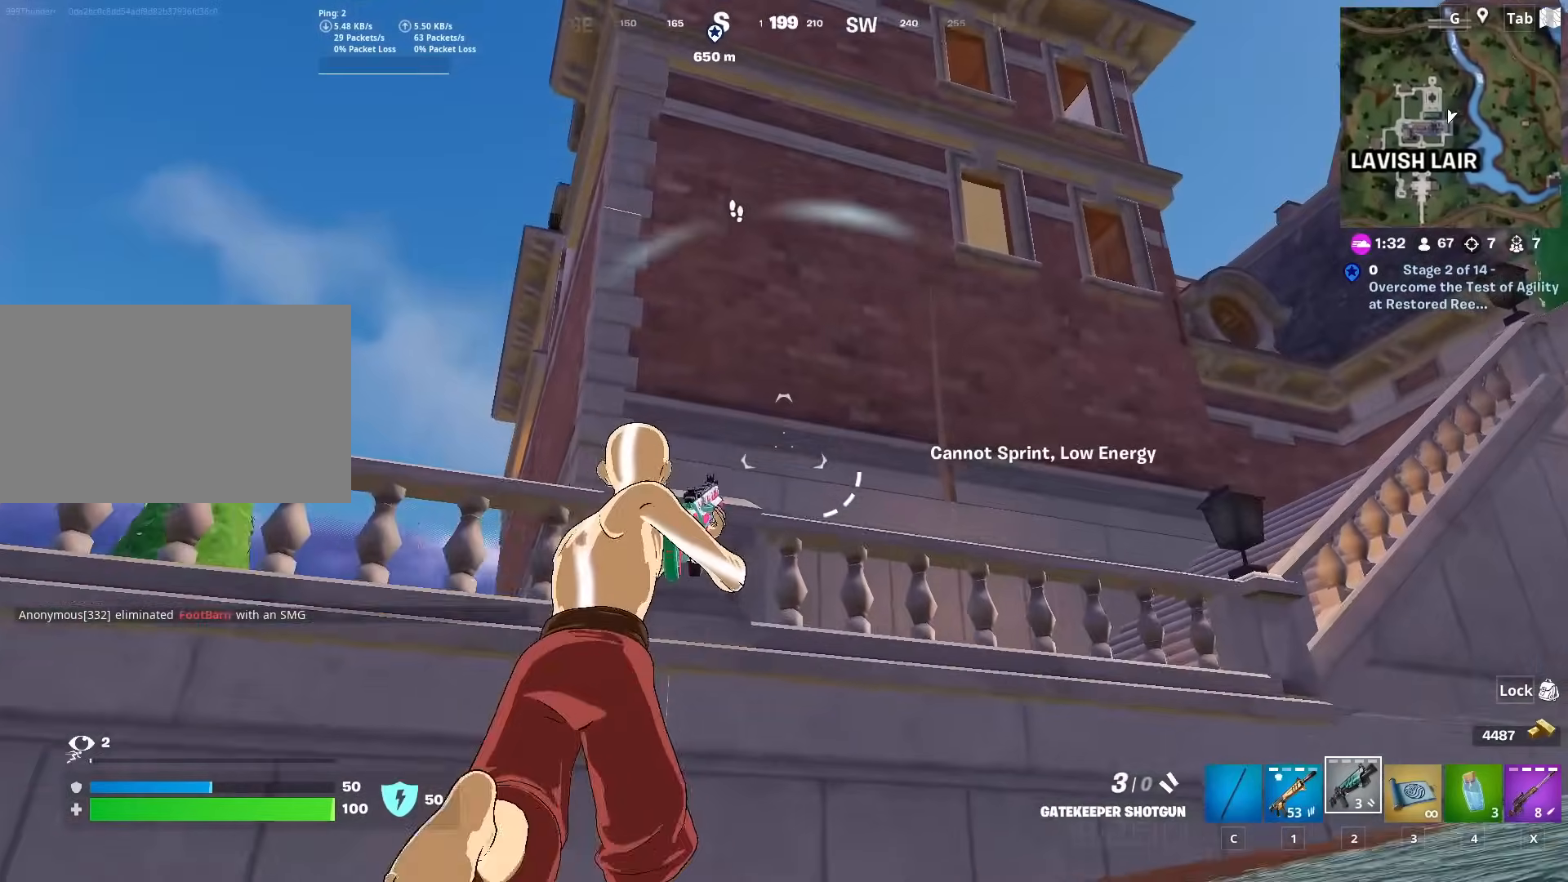
{"keys": ["space", "w"], "mouse": [], "mouse_move": "down-left", "events": [[50, "d", "down"], [50, "space", "down"], [234, "d", "up"], [234, "space", "up"], [417, "space", "down"]]}
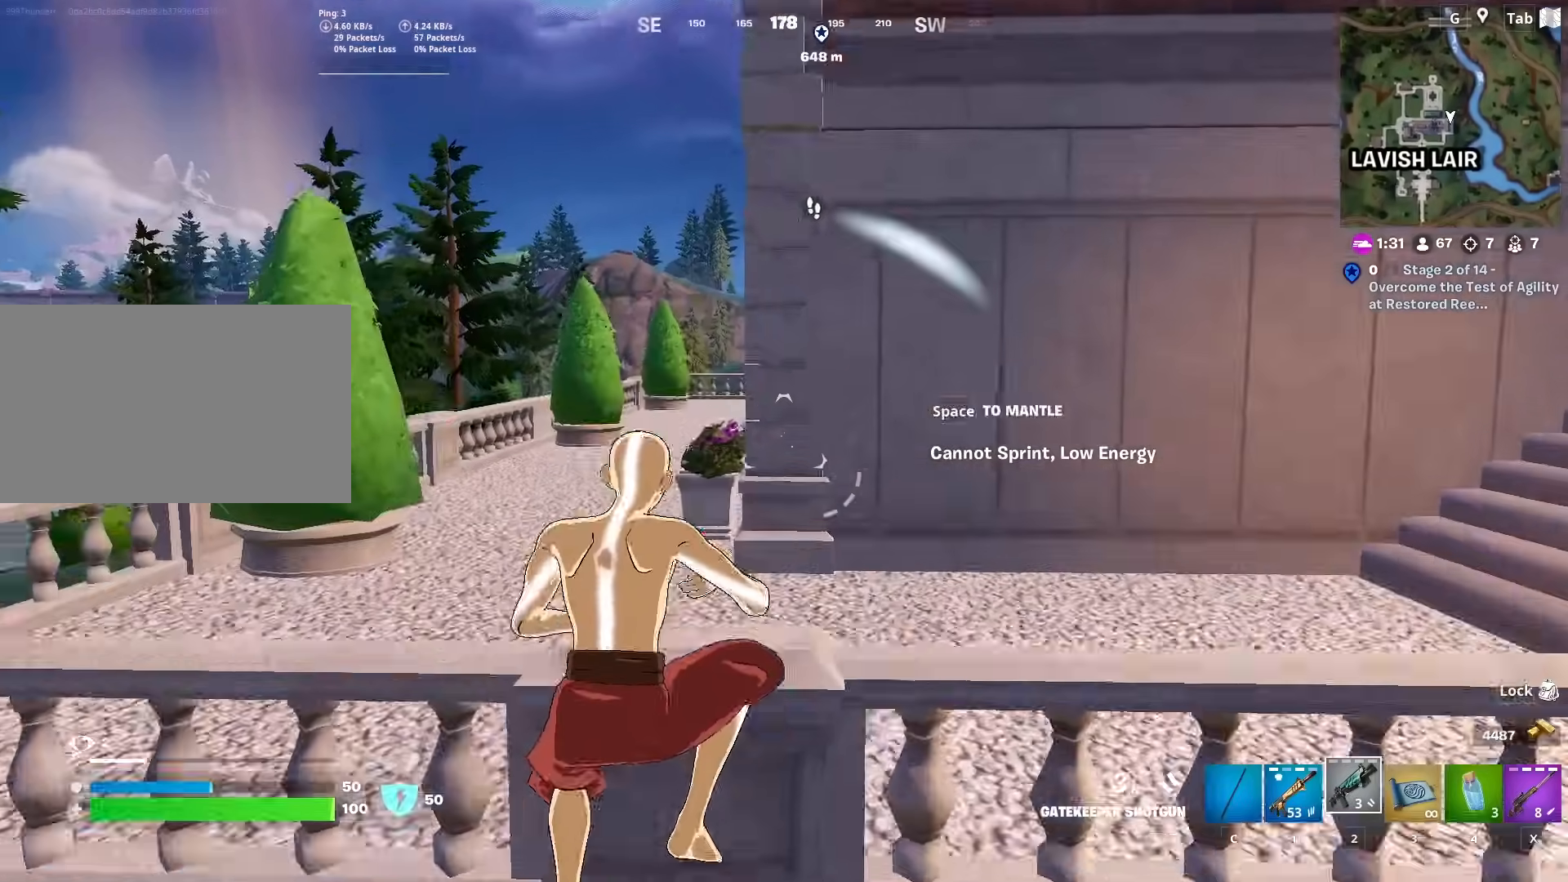
{"keys": ["a", "w"], "mouse": [], "mouse_move": "right", "events": [[100, "space", "up"], [150, "a", "down"]]}
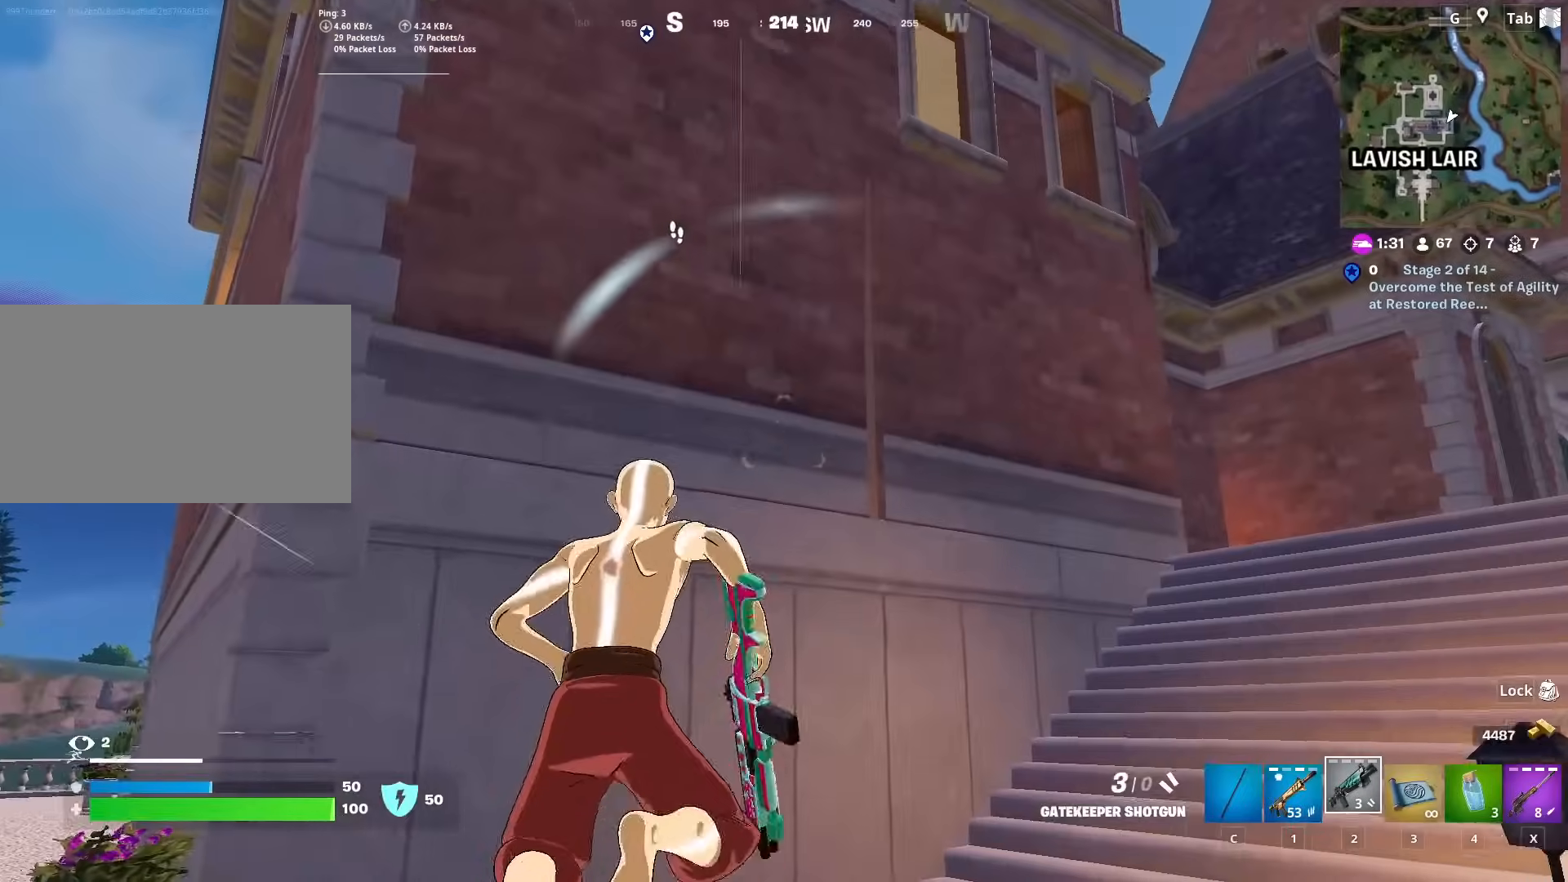
{"keys": ["d", "w"], "mouse": [], "mouse_move": "still", "events": [[34, "a", "up"], [267, "d", "down"]]}
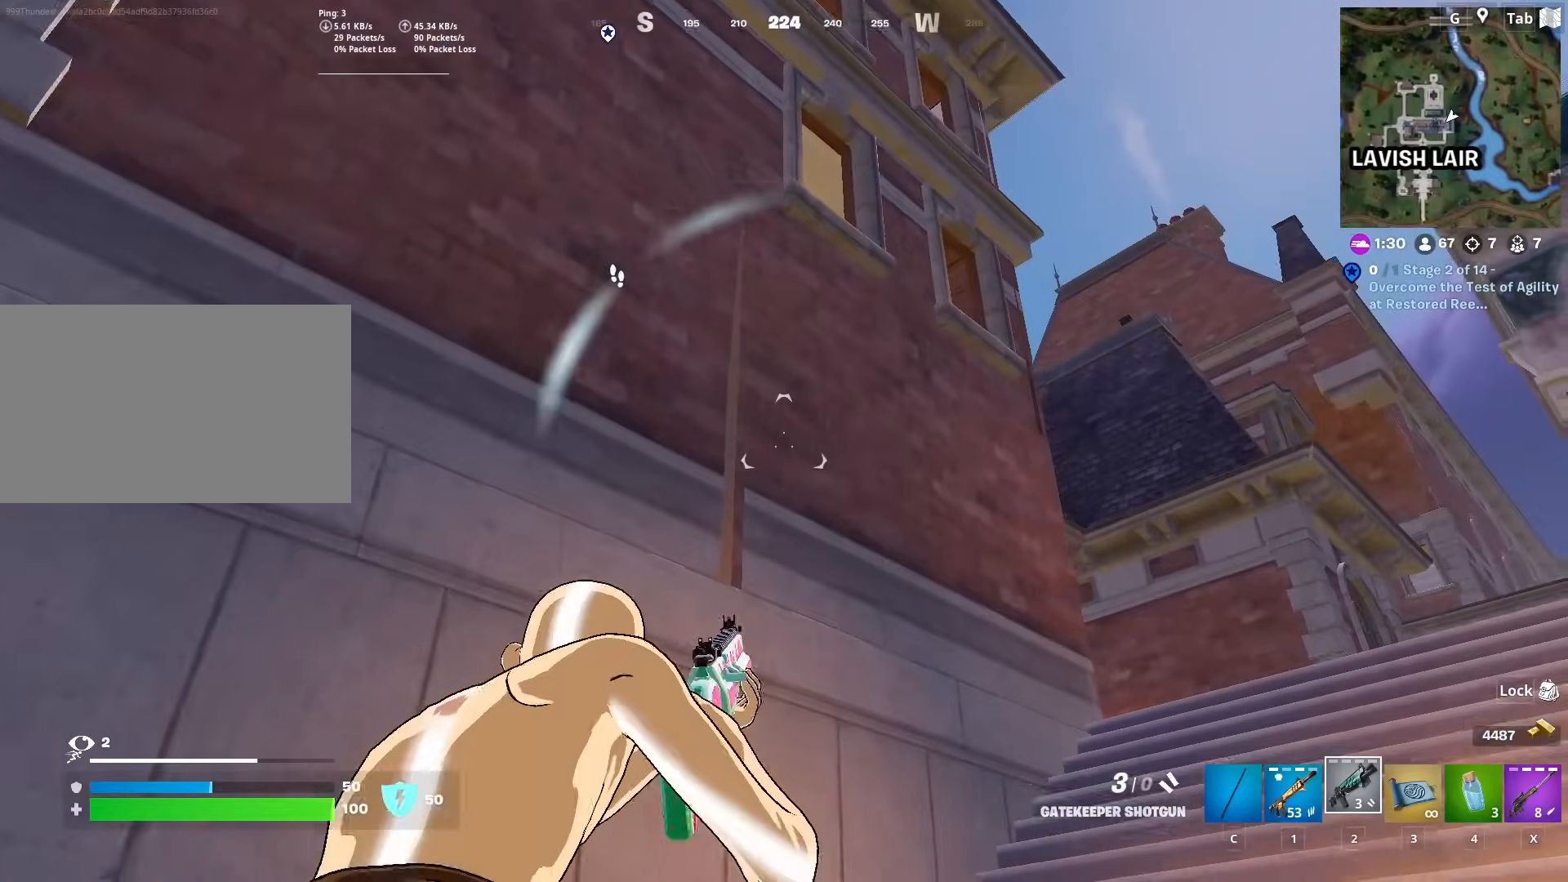
{"keys": ["ctrl", "d", "w"], "mouse": [], "mouse_move": "down-right", "events": [[383, "ctrl", "down"]]}
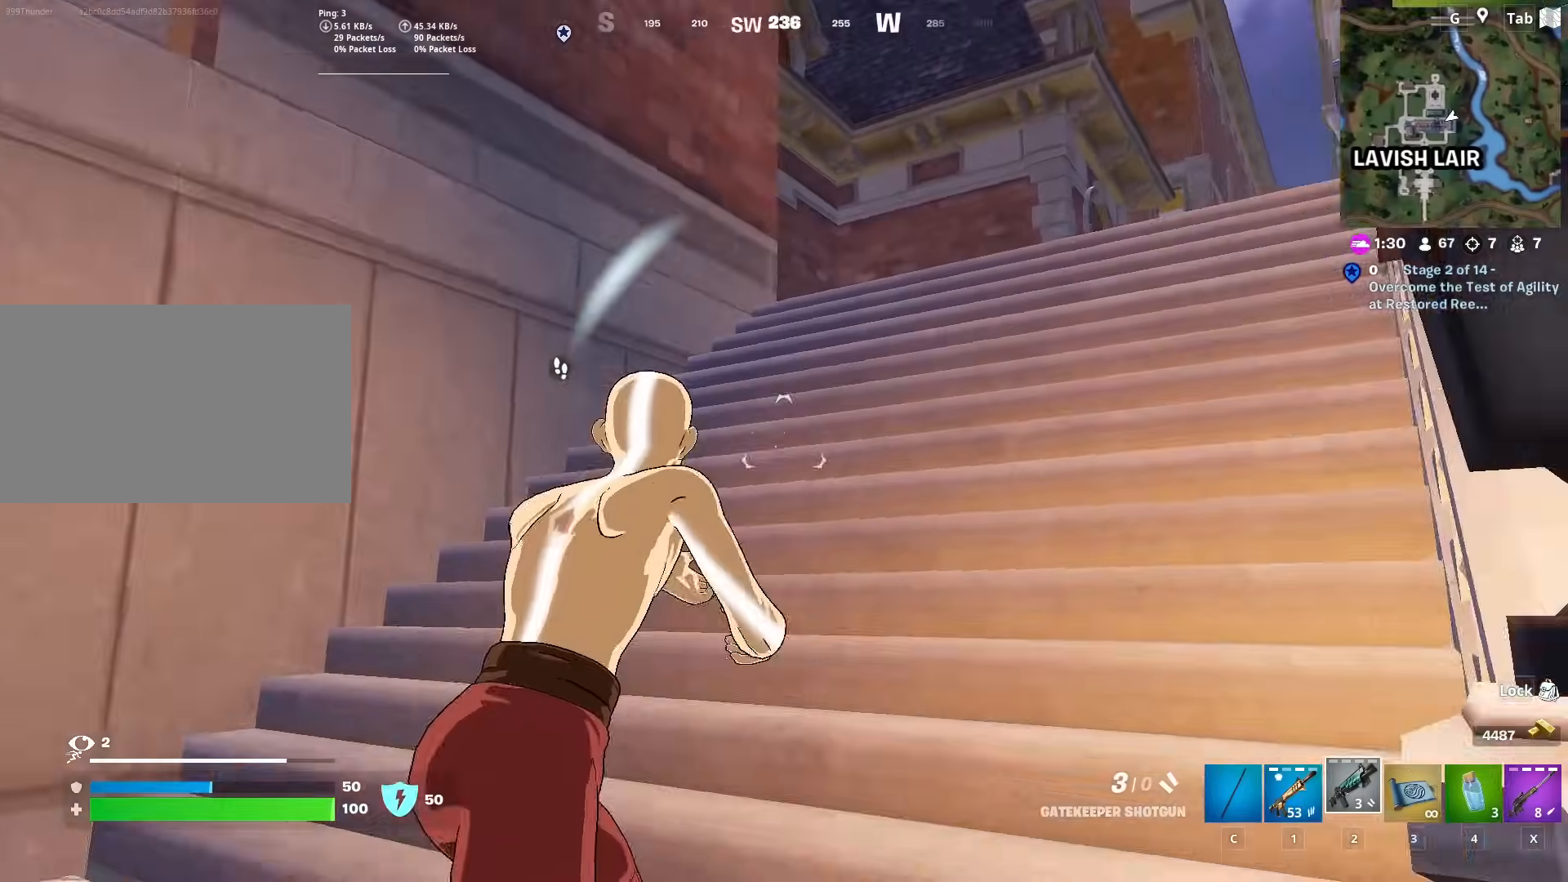
{"keys": ["d", "w"], "mouse": [], "mouse_move": "left", "events": [[117, "ctrl", "up"]]}
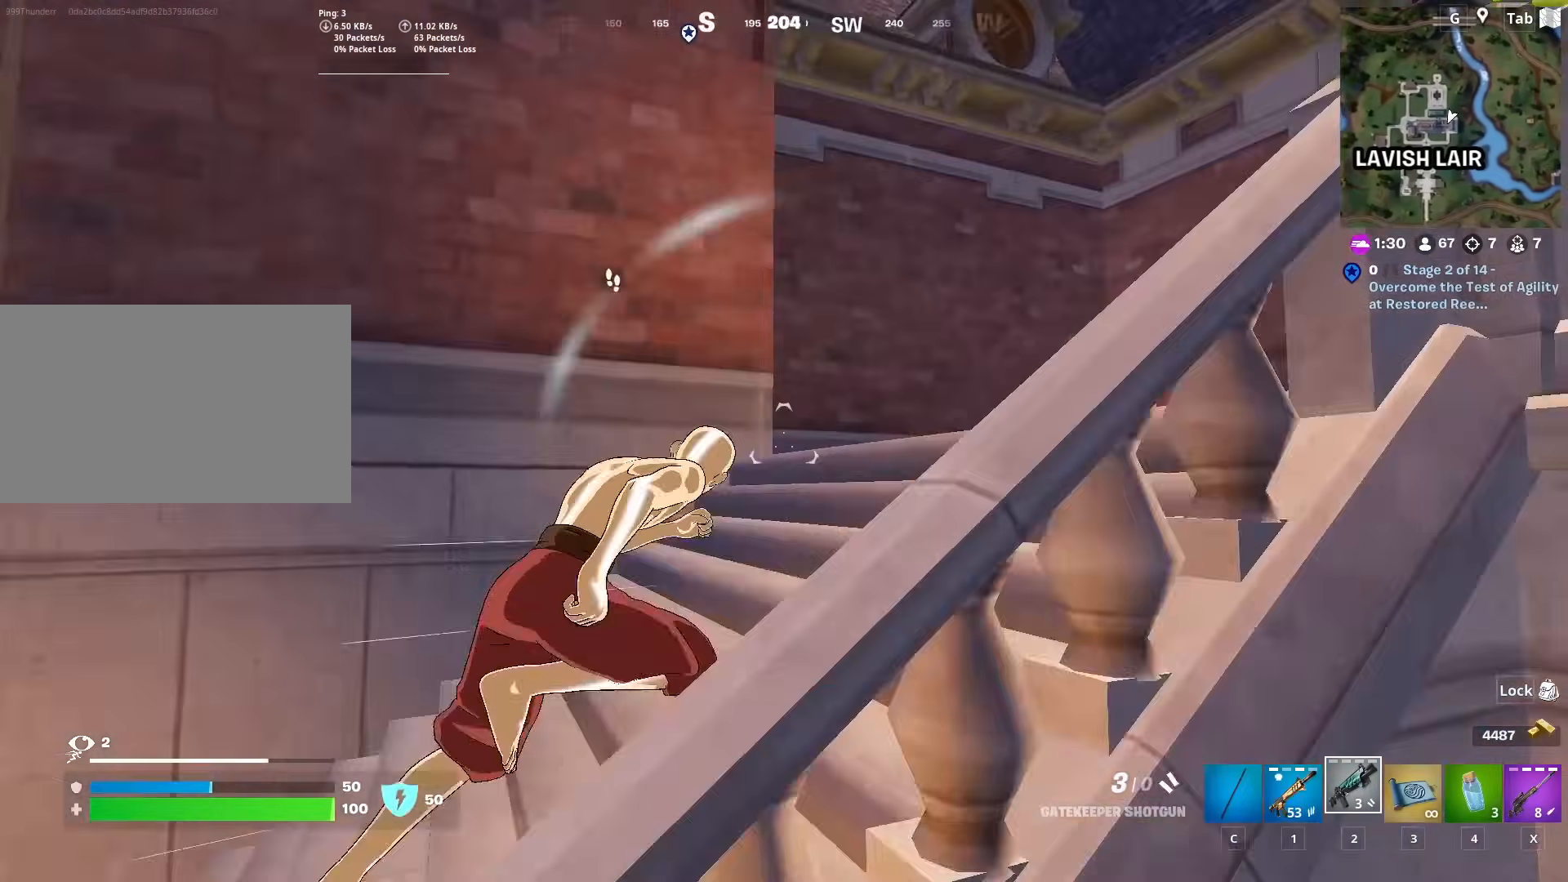
{"keys": ["d", "w"], "mouse": [], "mouse_move": "left", "events": []}
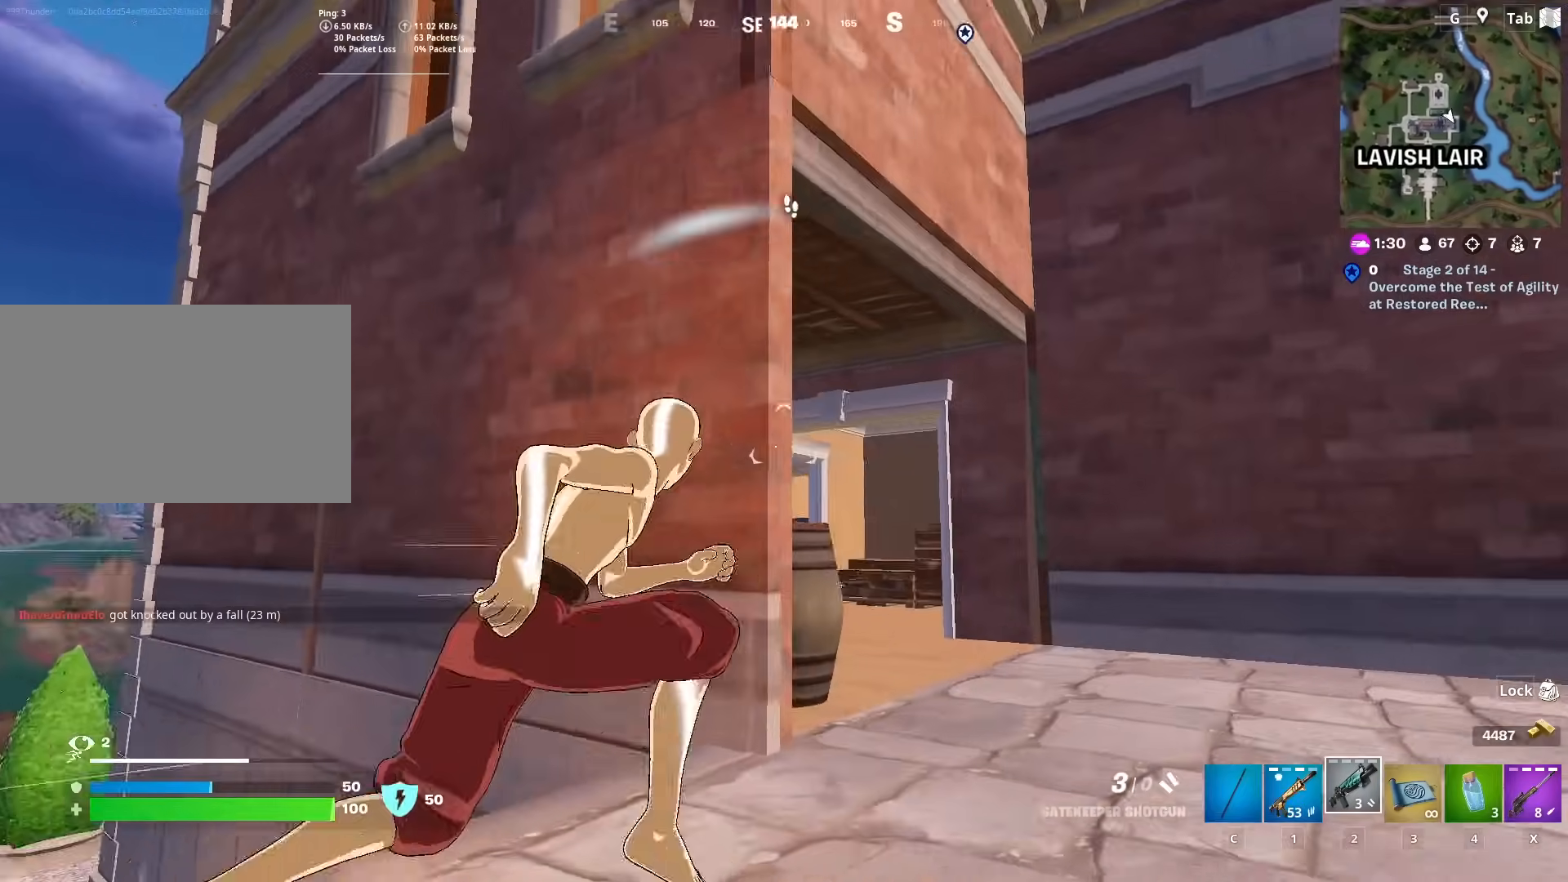
{"keys": ["w"], "mouse": [], "mouse_move": "down", "events": [[501, "d", "up"]]}
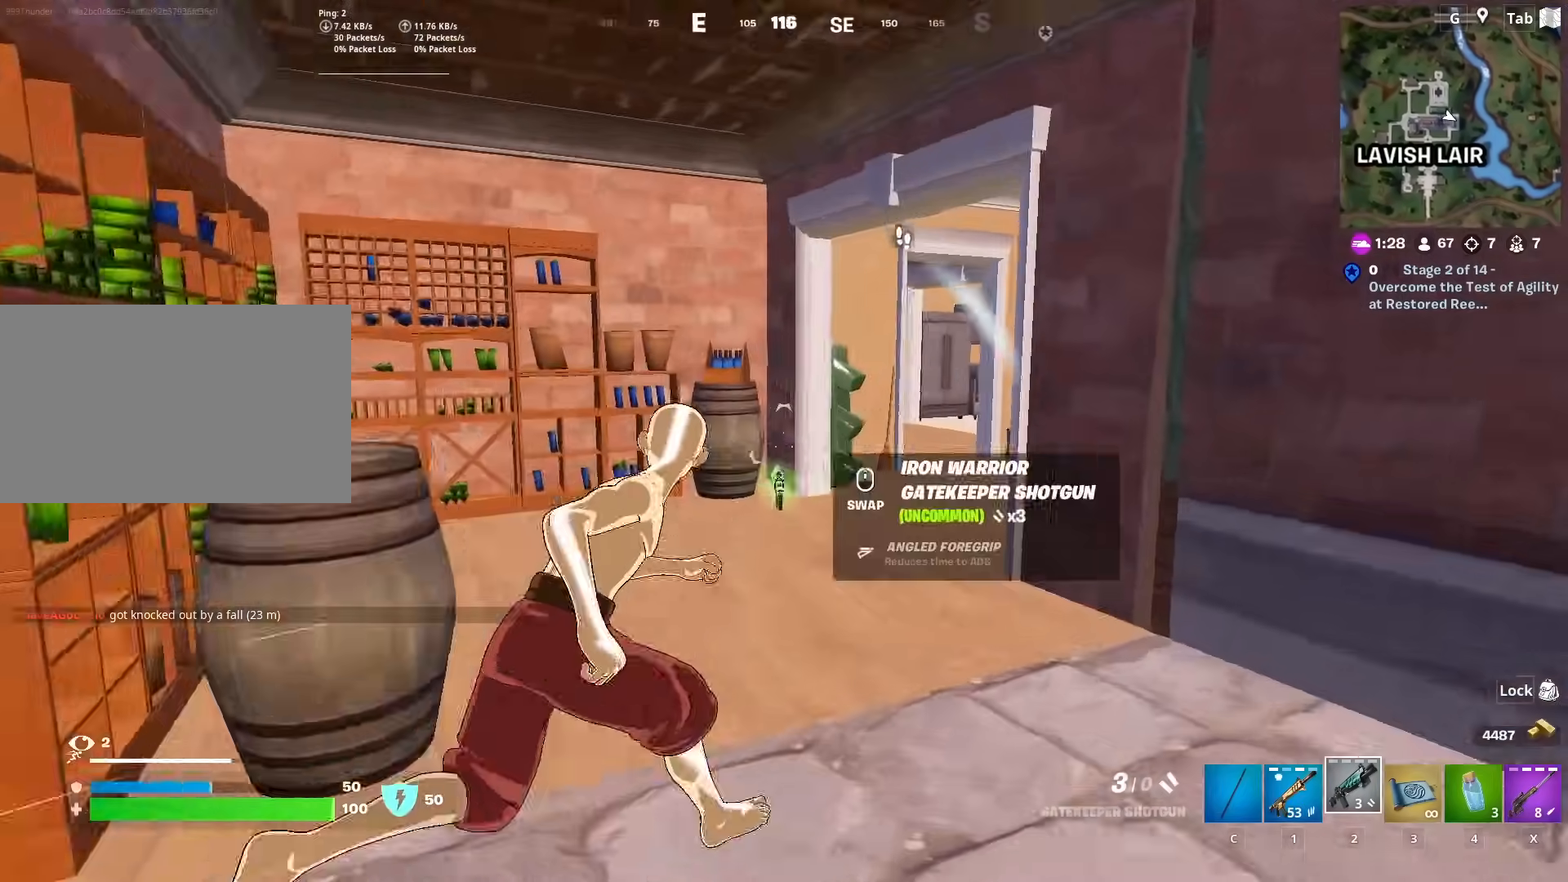
{"keys": ["a", "w"], "mouse": [], "mouse_move": "right", "events": [[233, "a", "down"]]}